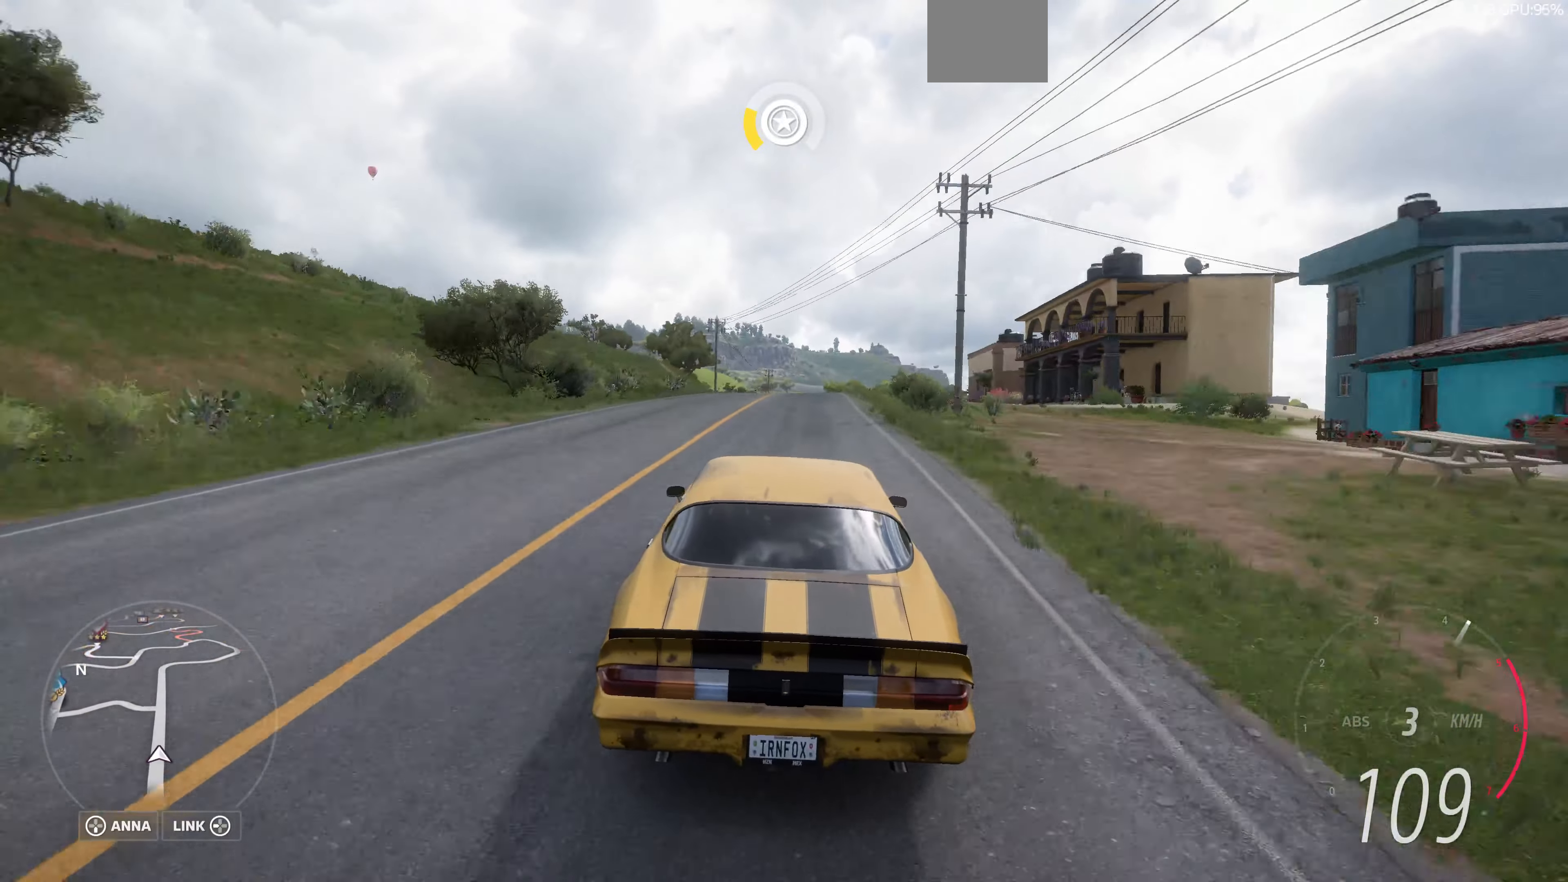
Gameplay with a controller (PlayStation layout); each line is a JSON object with the inputs held at the frame after it. "events" lists button and stick changes between this image and that frame as [ms after this image, input, new state], when the widget could be followed in between.
{"buttons": ["R2"], "left_stick": "center", "right_stick": "center", "events": [[333, "left_stick", "right"], [500, "left_stick", "center"]]}
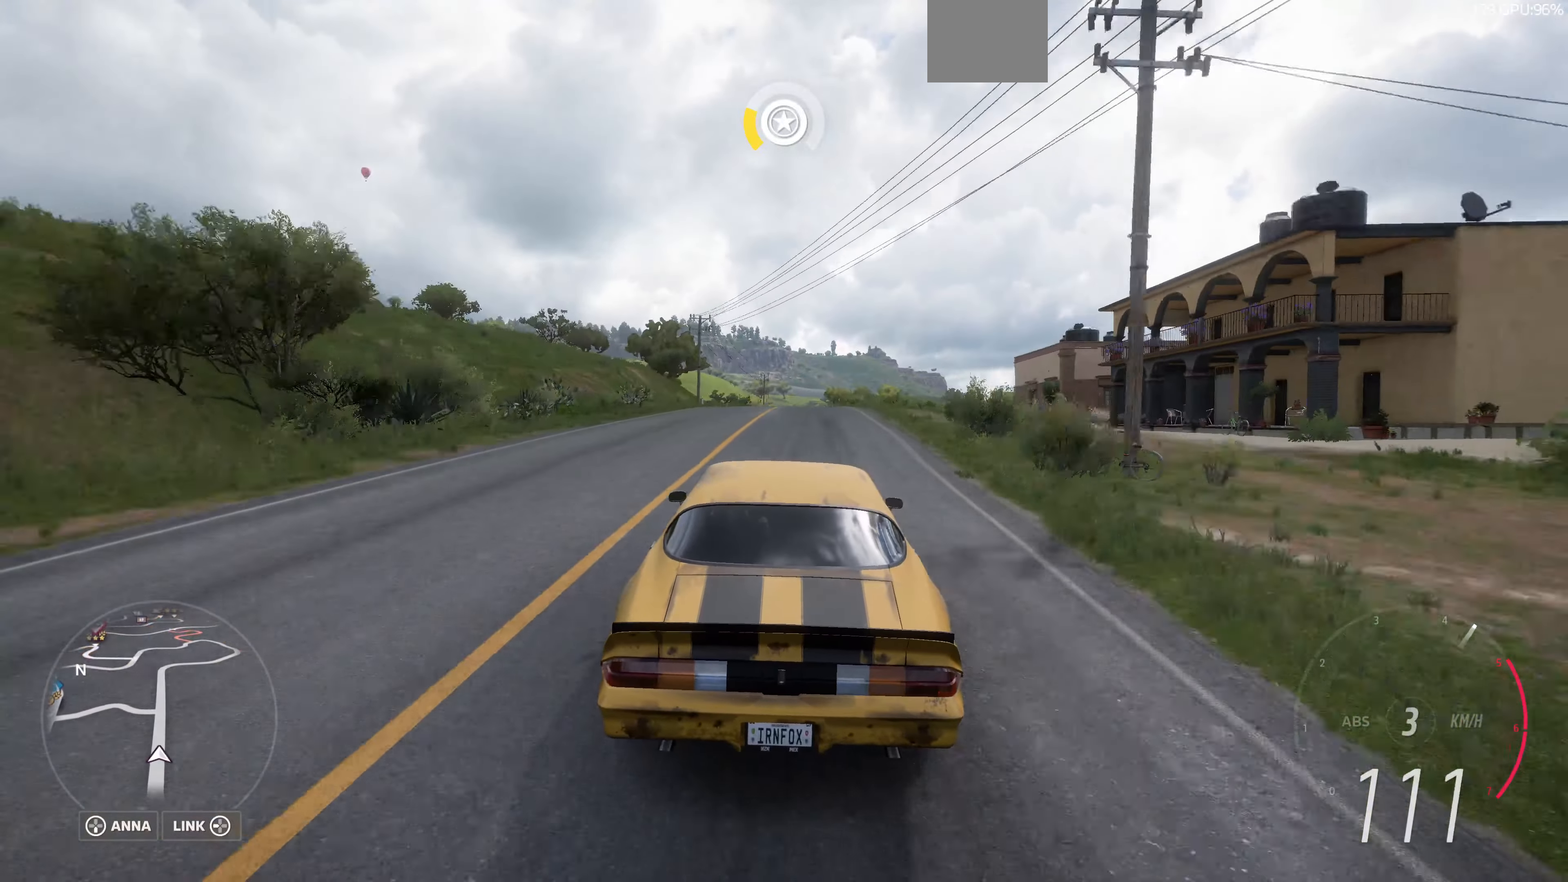
{"buttons": ["R2", "START"], "left_stick": "center", "right_stick": "center", "events": [[500, "START", "down"]]}
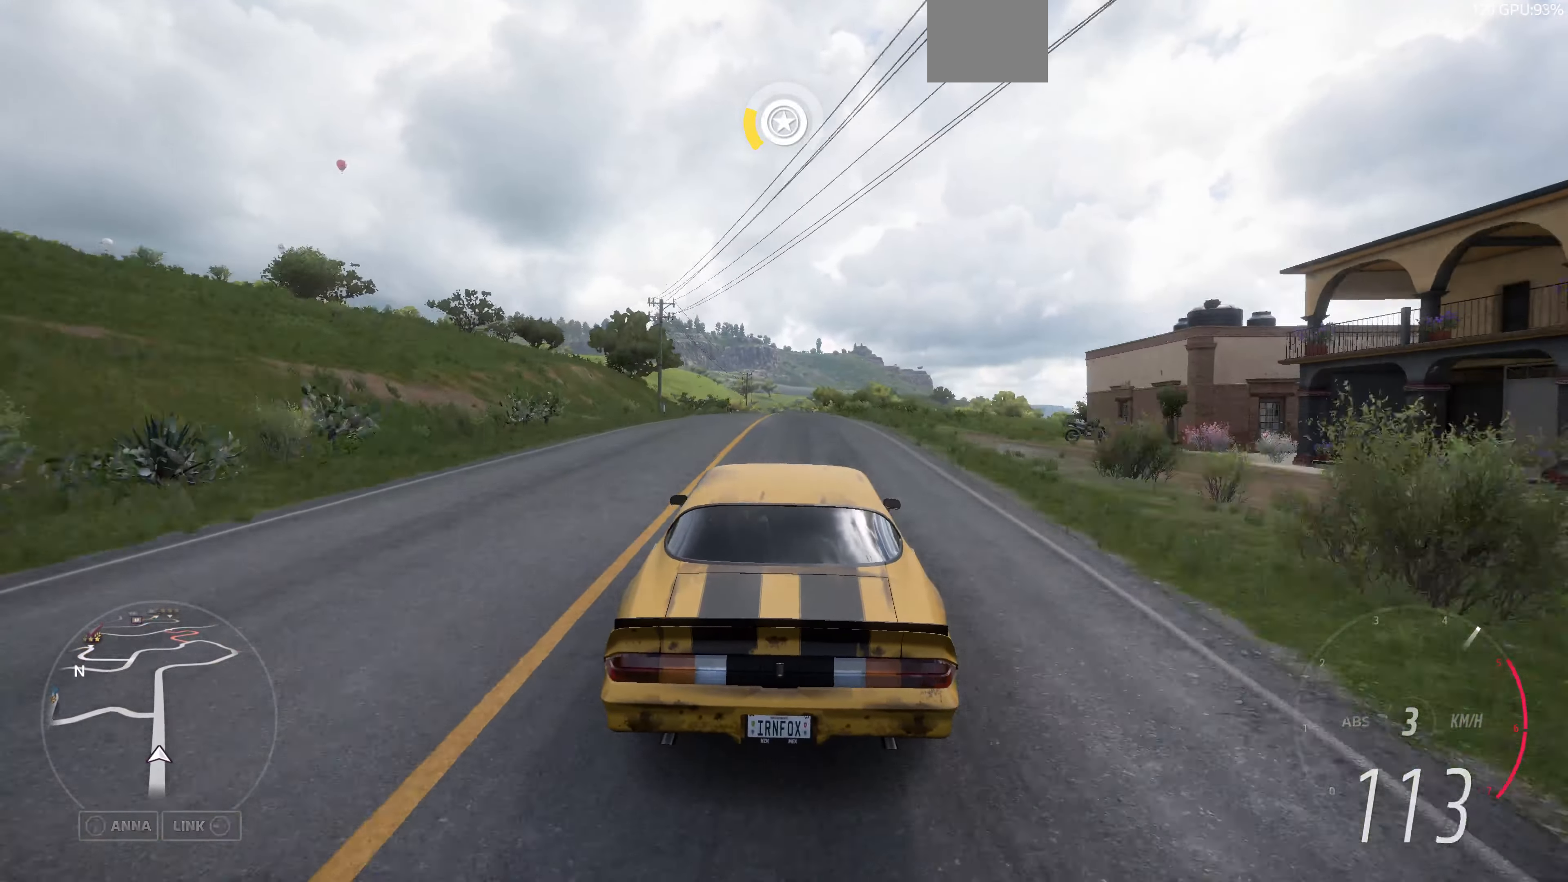
{"buttons": [], "left_stick": "center", "right_stick": "center", "events": [[133, "R2", "up"], [133, "START", "up"]]}
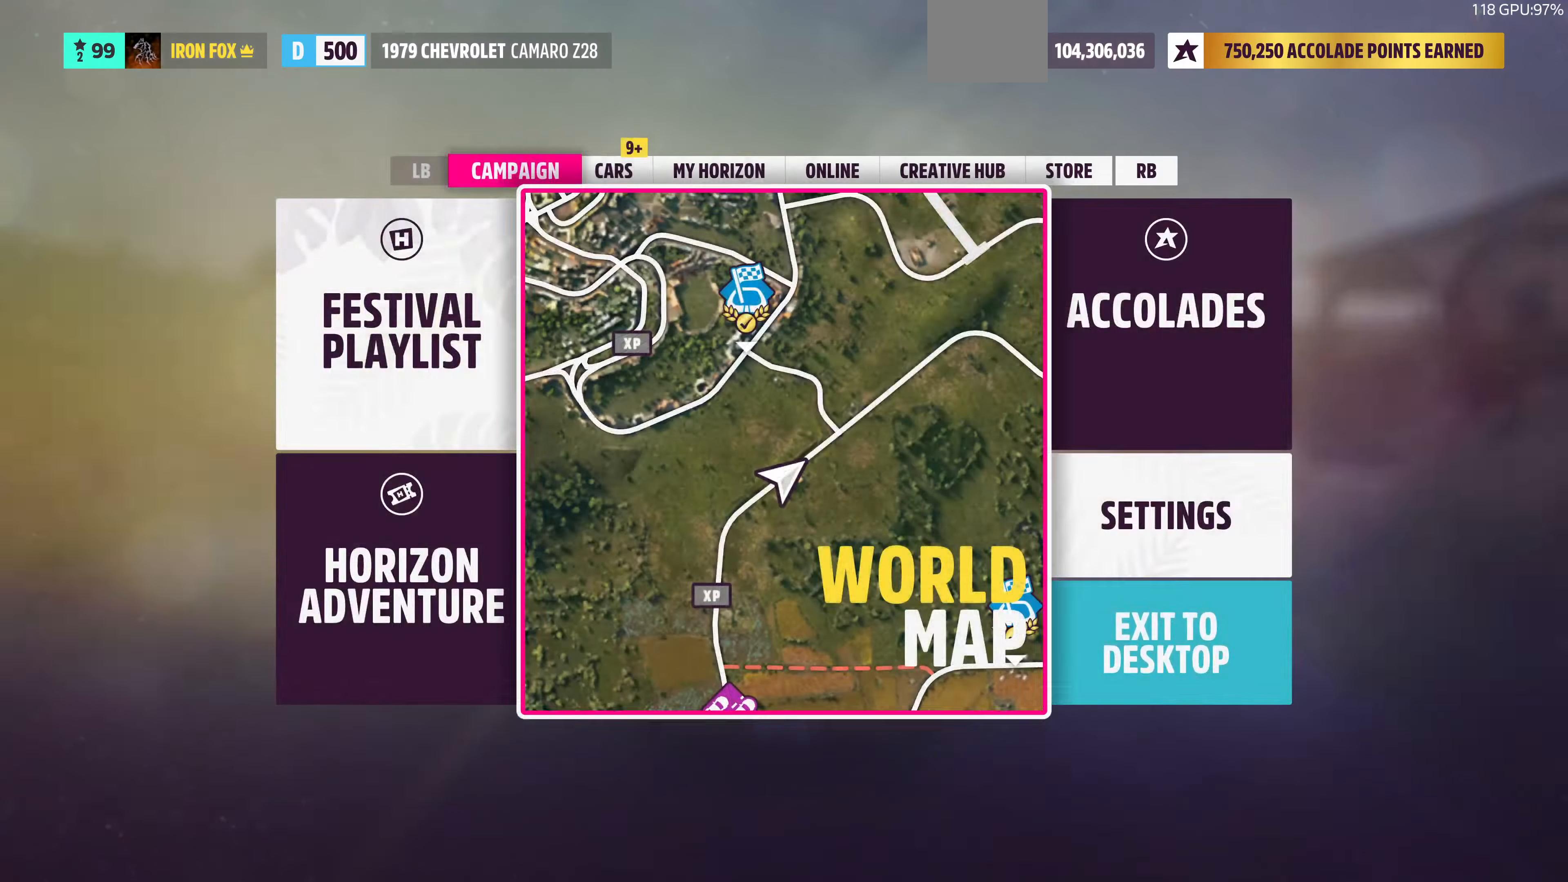
{"buttons": [], "left_stick": "center", "right_stick": "center", "events": [[33, "R1", "down"], [166, "R1", "up"], [366, "R1", "down"], [433, "R1", "up"]]}
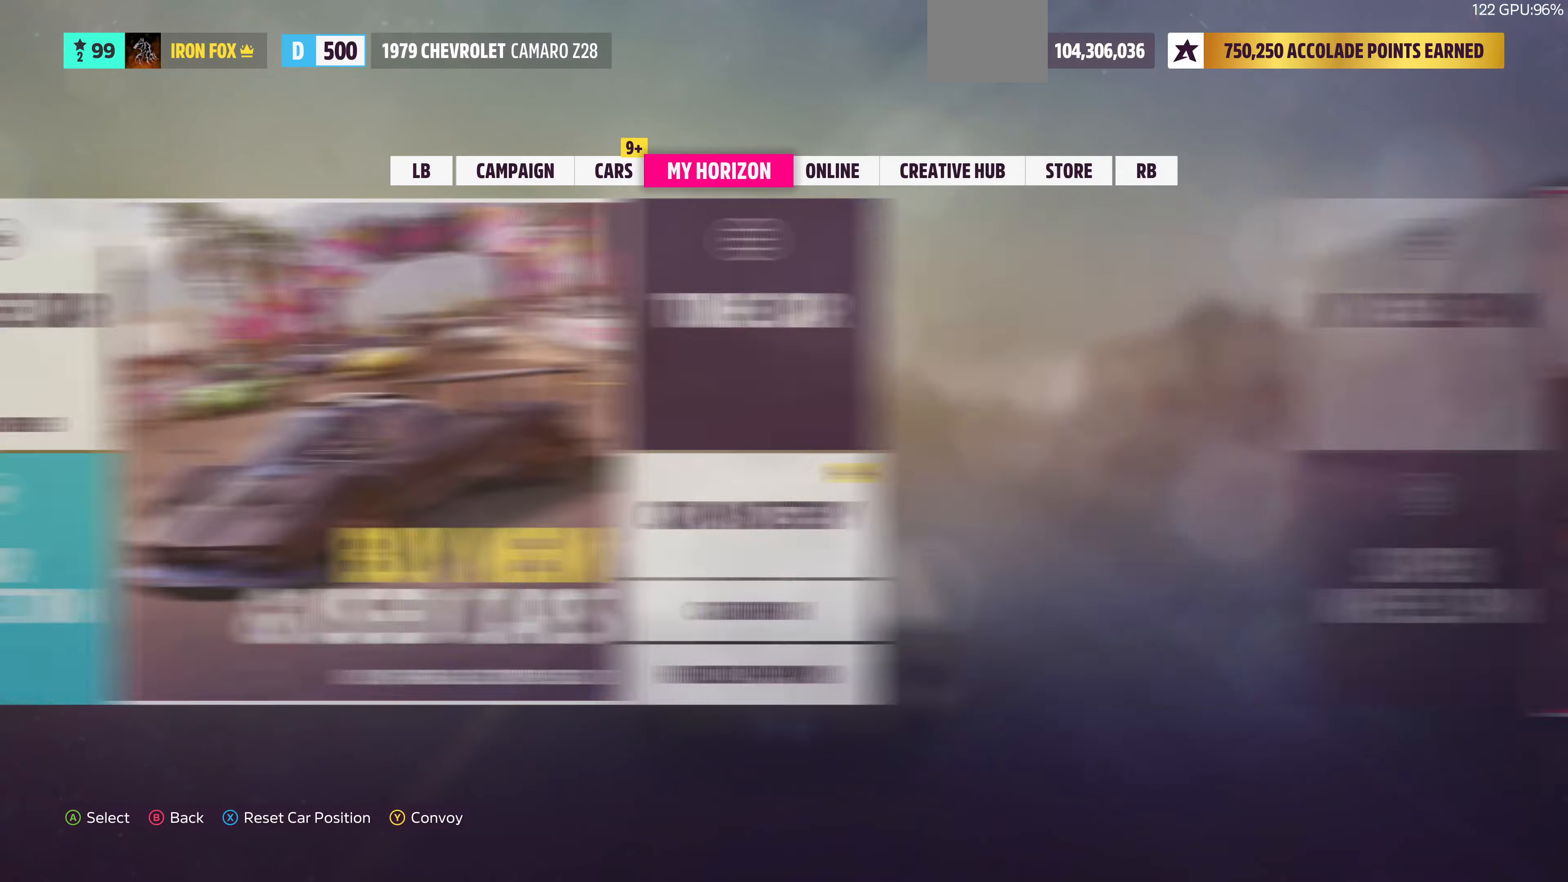
{"buttons": [], "left_stick": "center", "right_stick": "center", "events": [[33, "R1", "down"], [133, "R1", "up"], [200, "R1", "down"], [333, "R1", "up"]]}
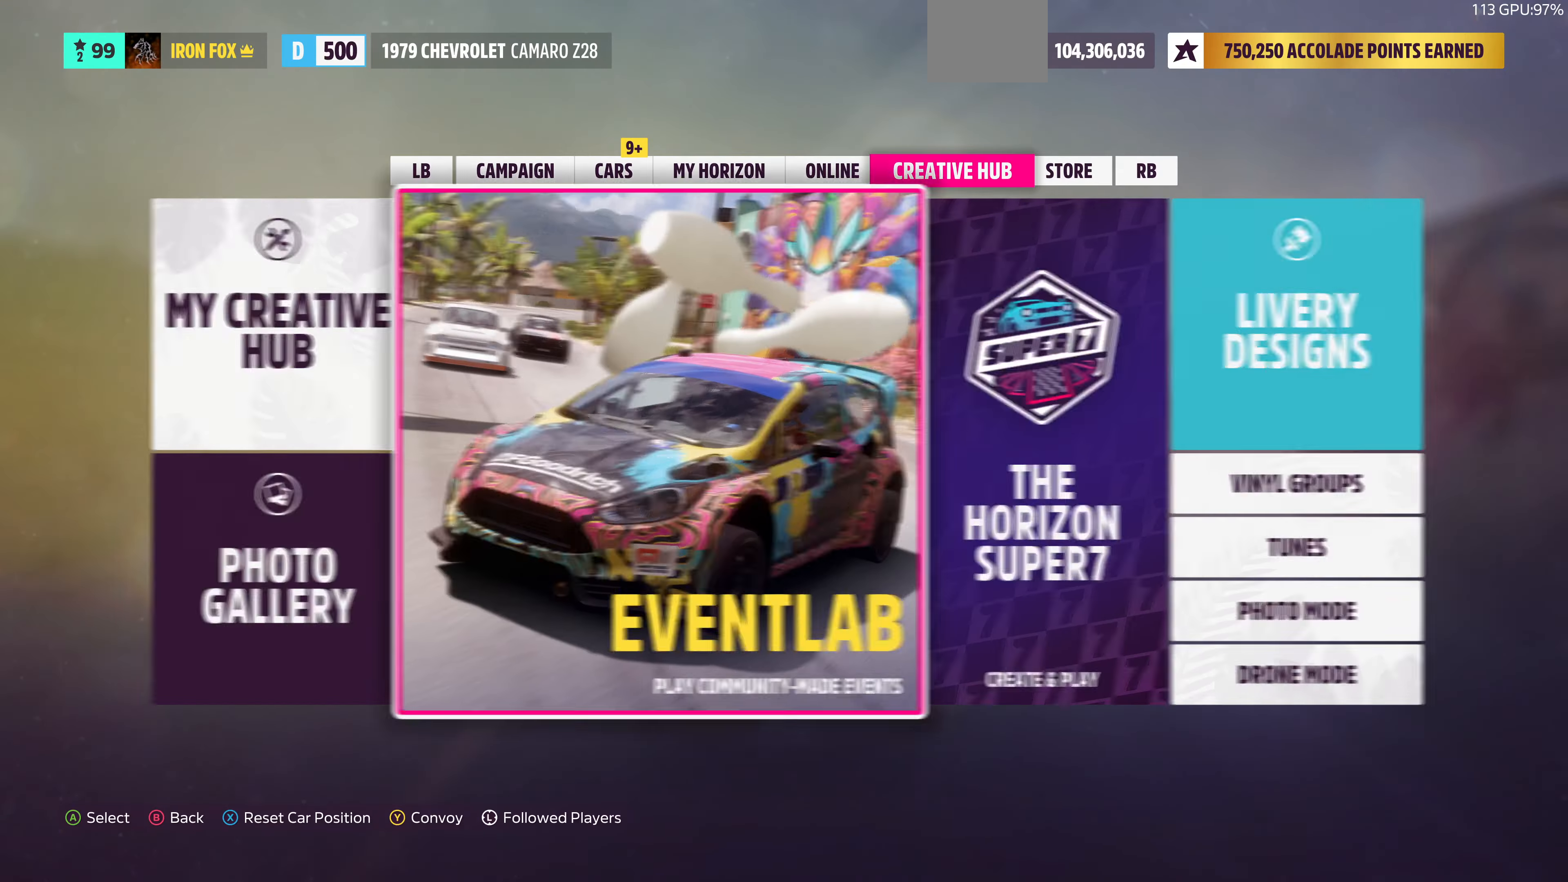
{"buttons": [], "left_stick": "center", "right_stick": "center", "events": [[133, "CROSS", "down"], [333, "CROSS", "up"]]}
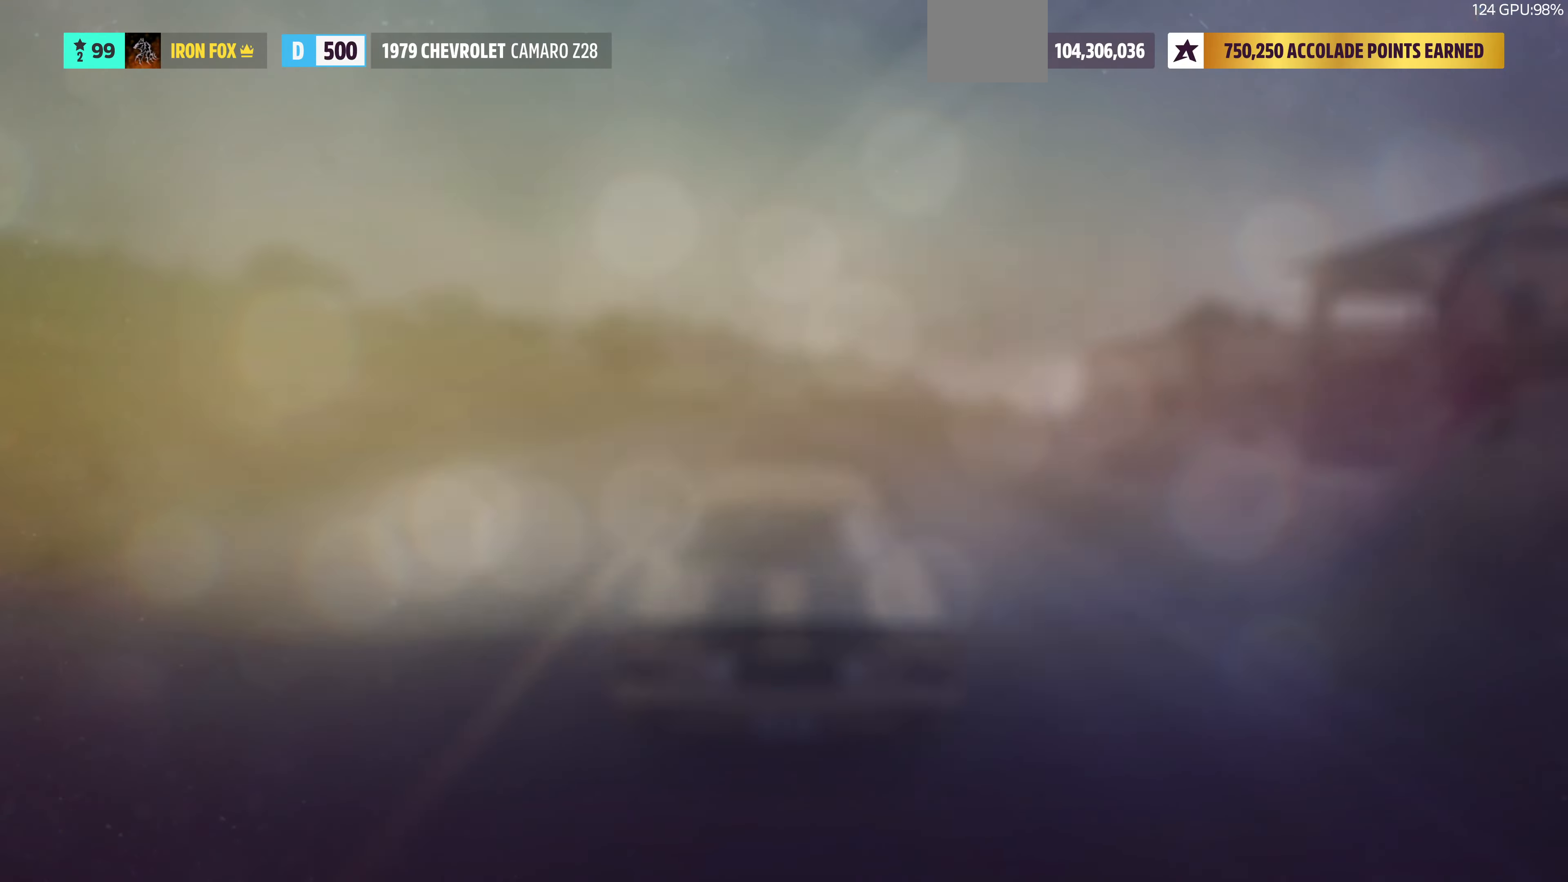
{"buttons": [], "left_stick": "center", "right_stick": "center", "events": []}
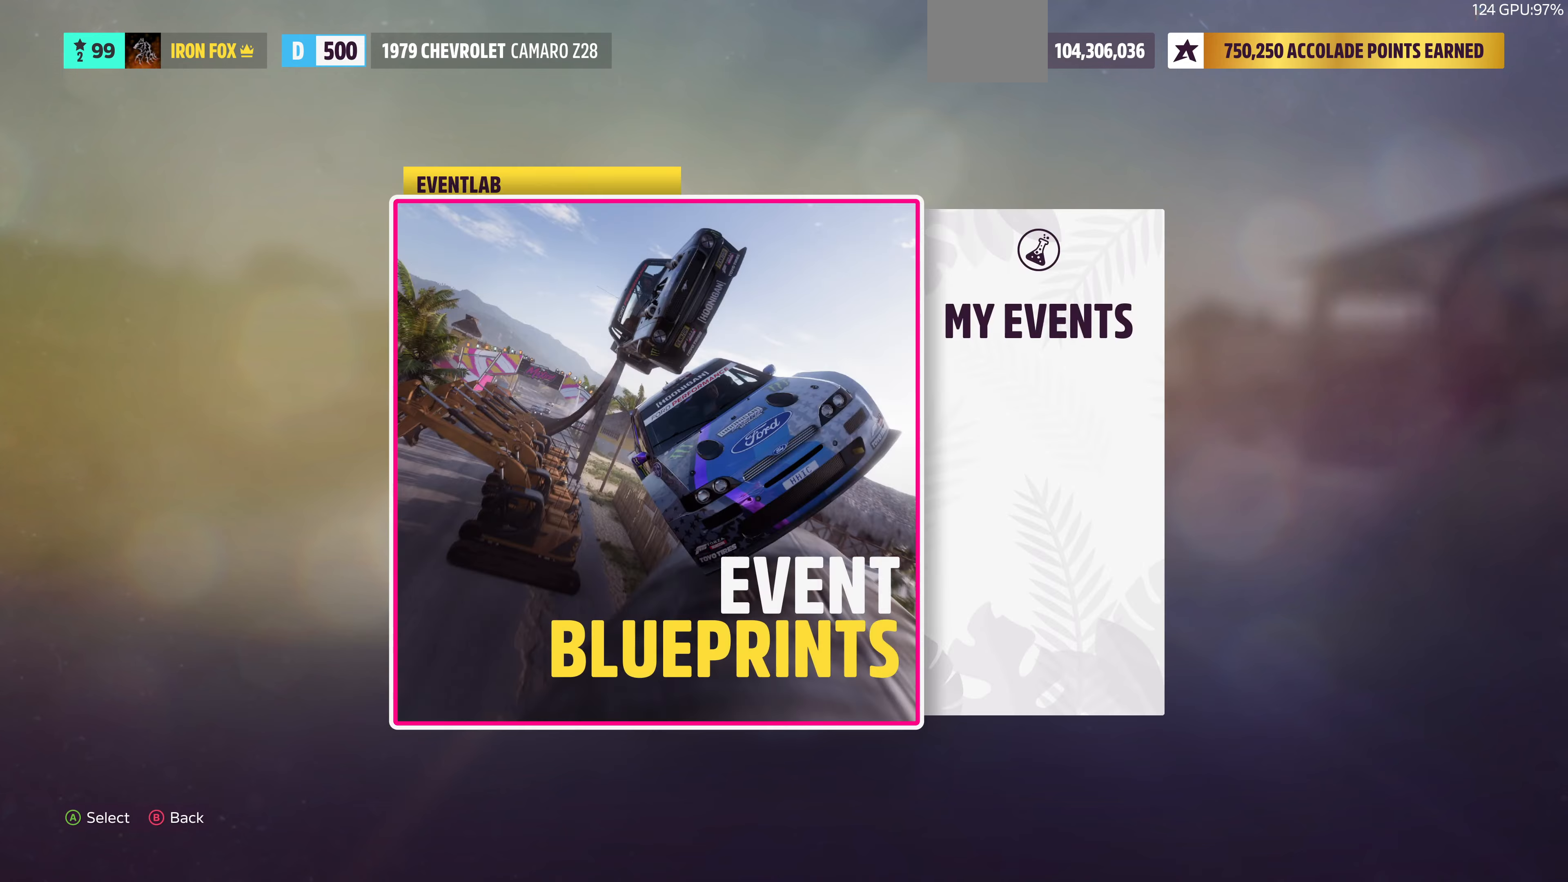
{"buttons": ["DPAD_LEFT"], "left_stick": "center", "right_stick": "center", "events": [[34, "DPAD_RIGHT", "down"], [167, "DPAD_RIGHT", "up"], [500, "DPAD_LEFT", "down"]]}
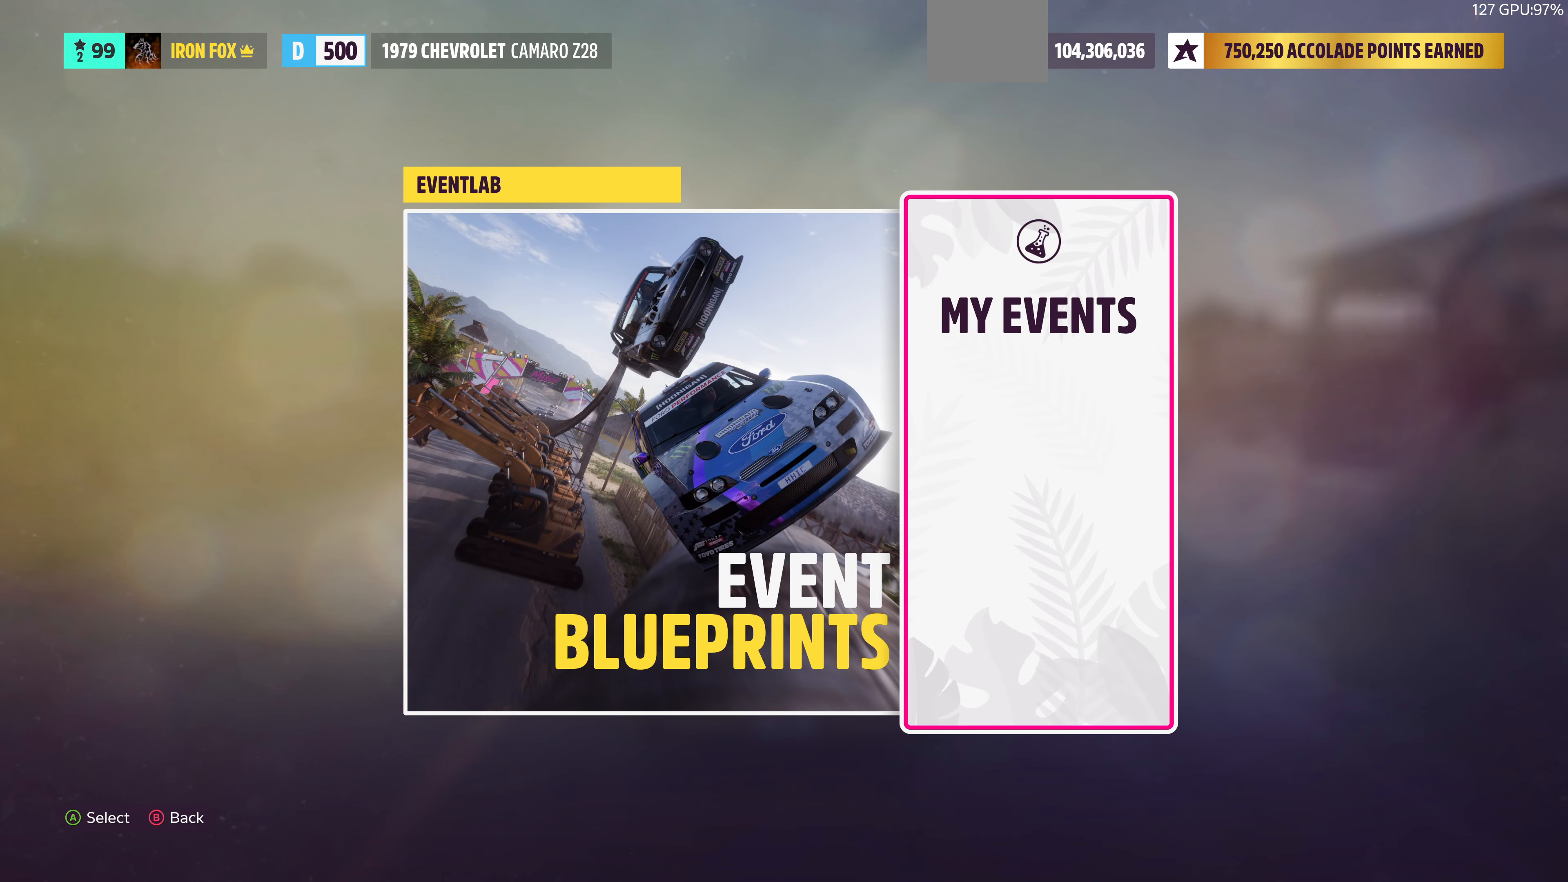
{"buttons": [], "left_stick": "center", "right_stick": "center", "events": [[100, "CROSS", "down"], [134, "DPAD_LEFT", "up"], [300, "CROSS", "up"]]}
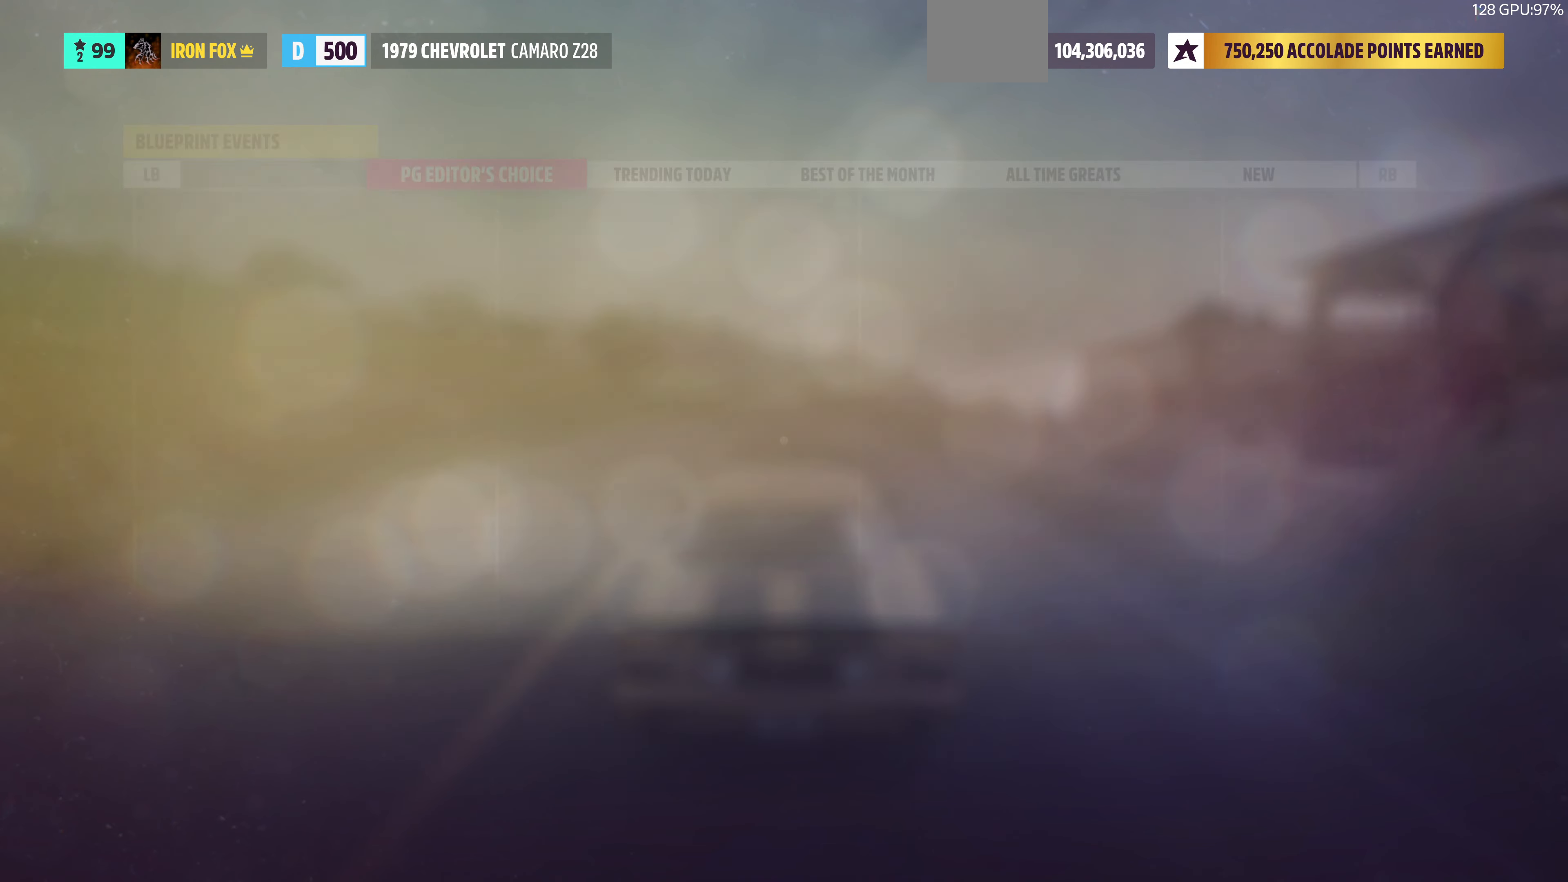
{"buttons": [], "left_stick": "center", "right_stick": "center", "events": []}
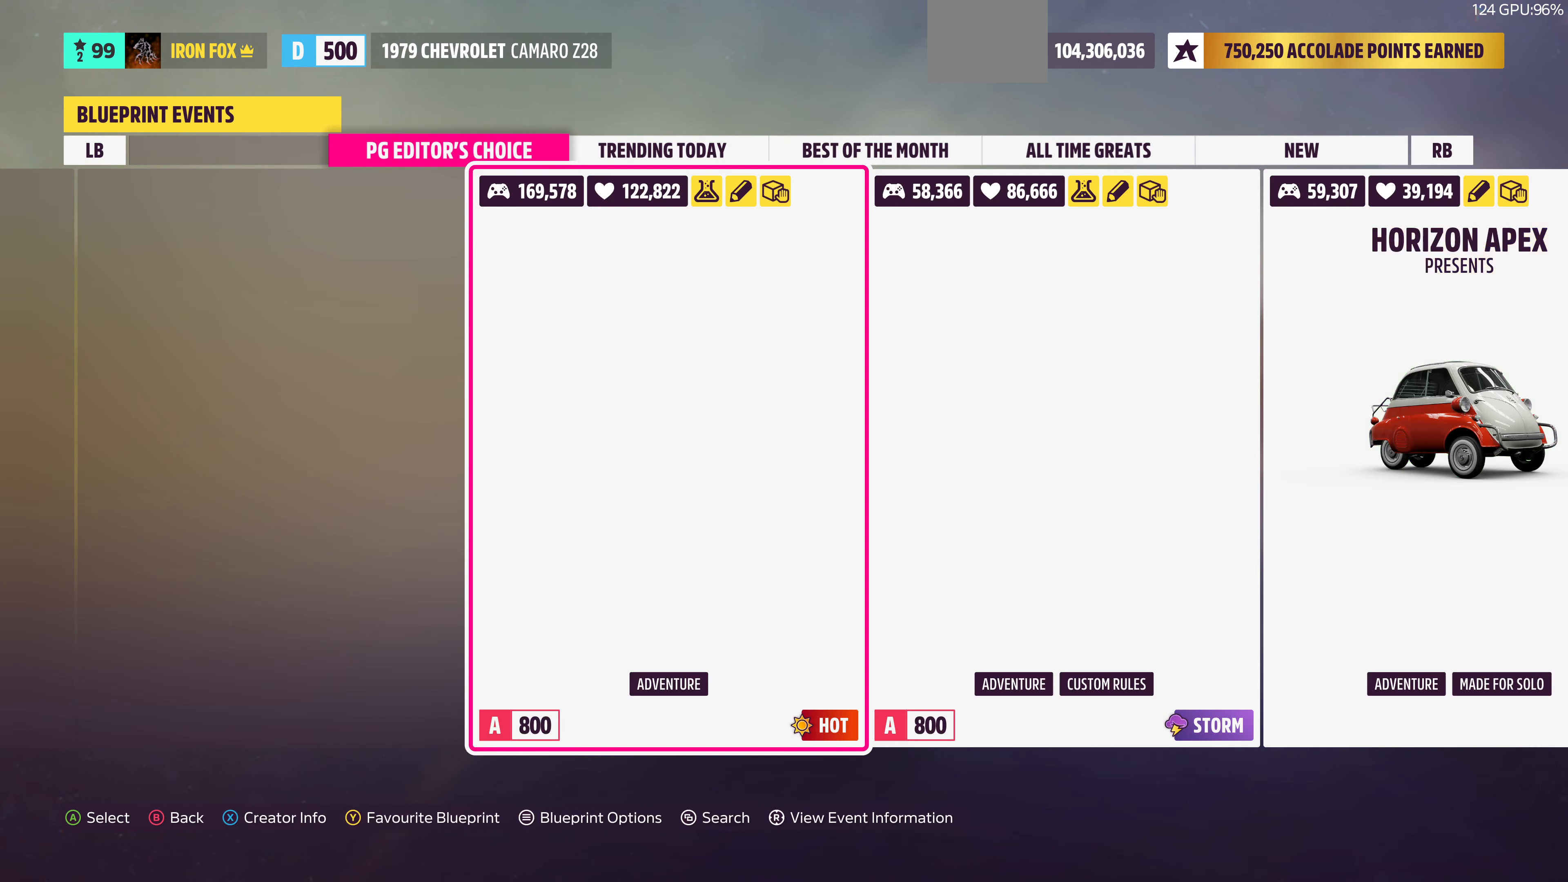
{"buttons": [], "left_stick": "center", "right_stick": "center", "events": [[67, "R1", "down"], [200, "R1", "up"]]}
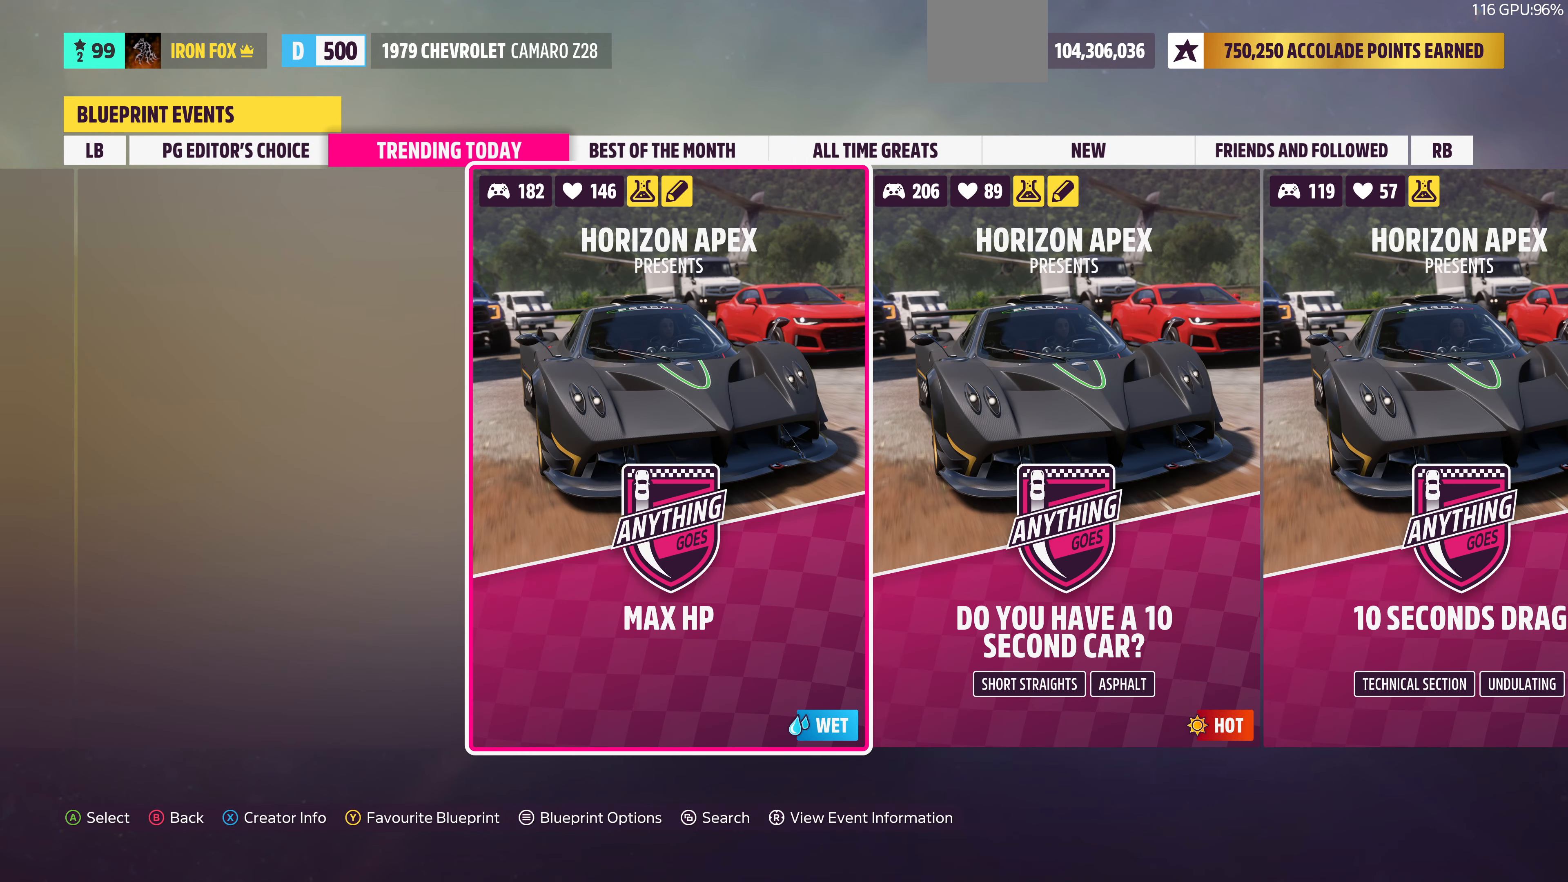
{"buttons": [], "left_stick": "center", "right_stick": "center", "events": []}
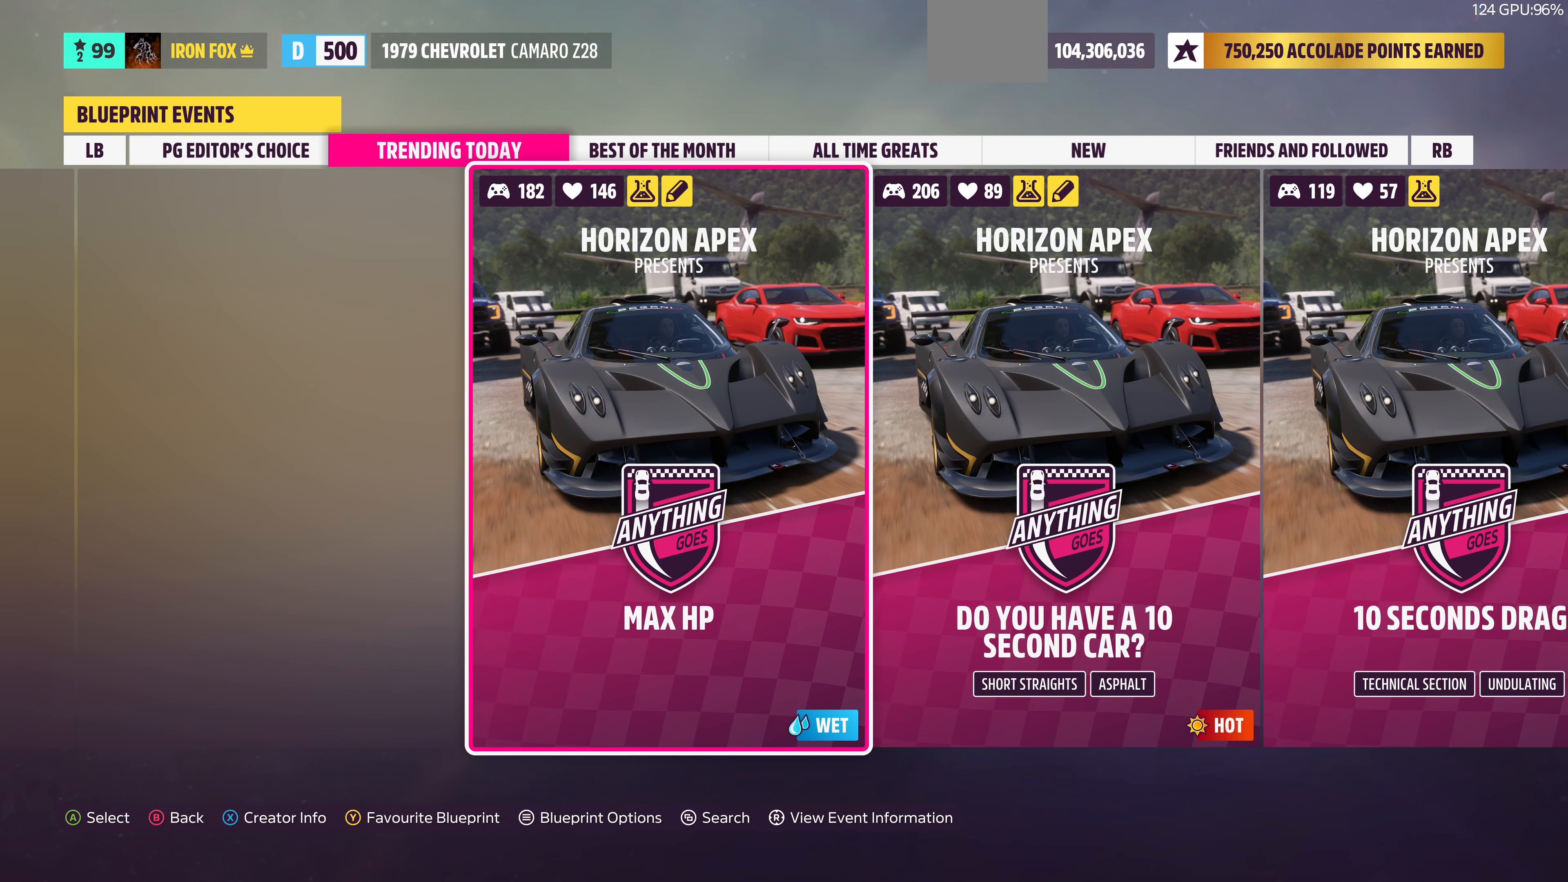
{"buttons": [], "left_stick": "center", "right_stick": "center", "events": []}
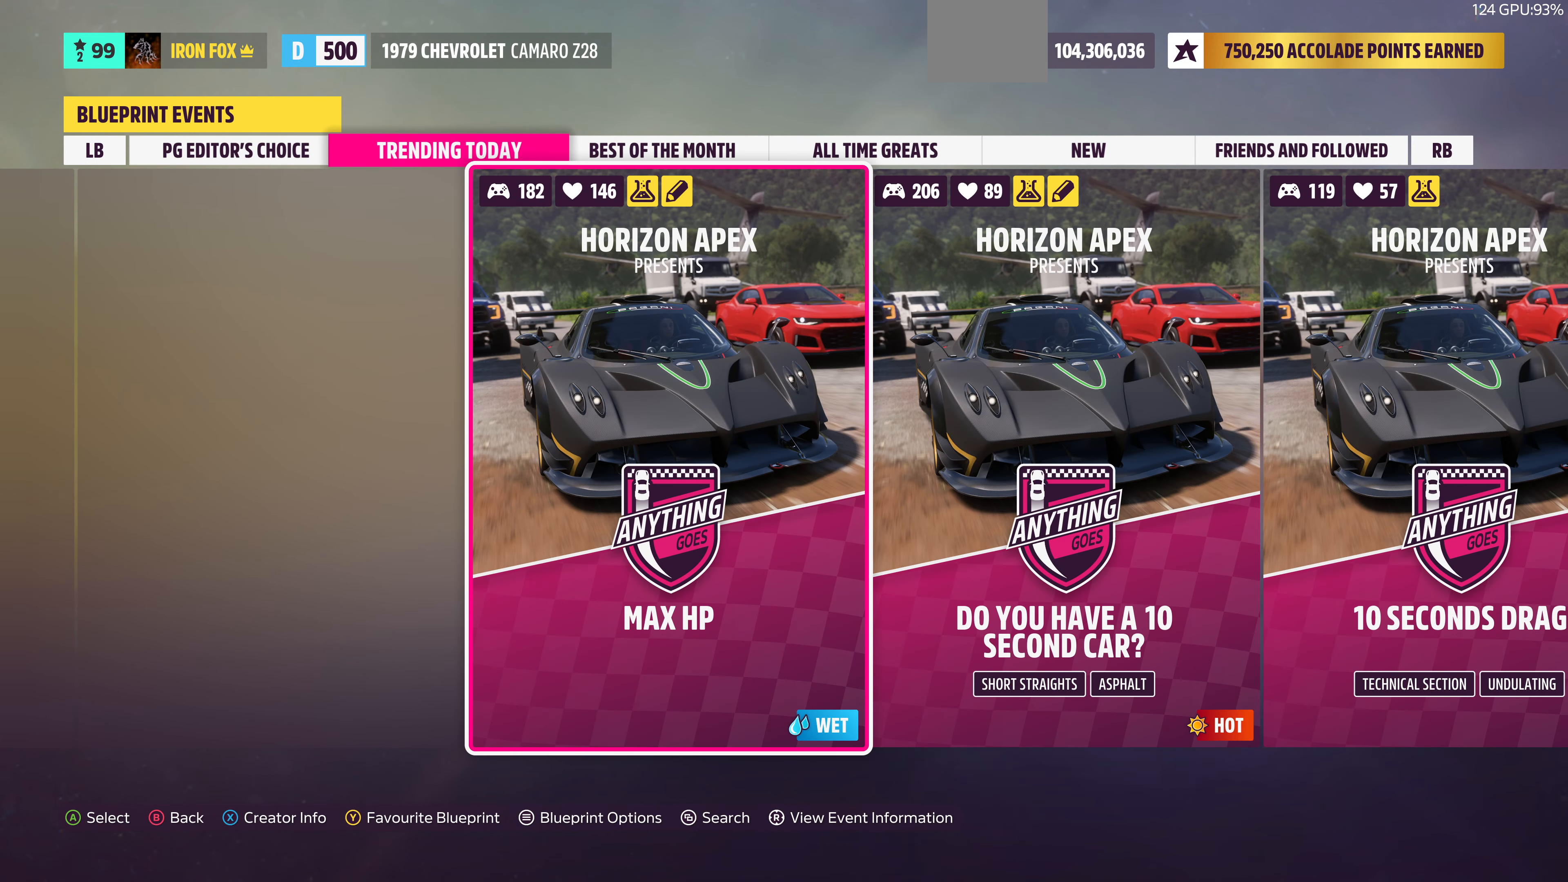
{"buttons": [], "left_stick": "center", "right_stick": "center", "events": []}
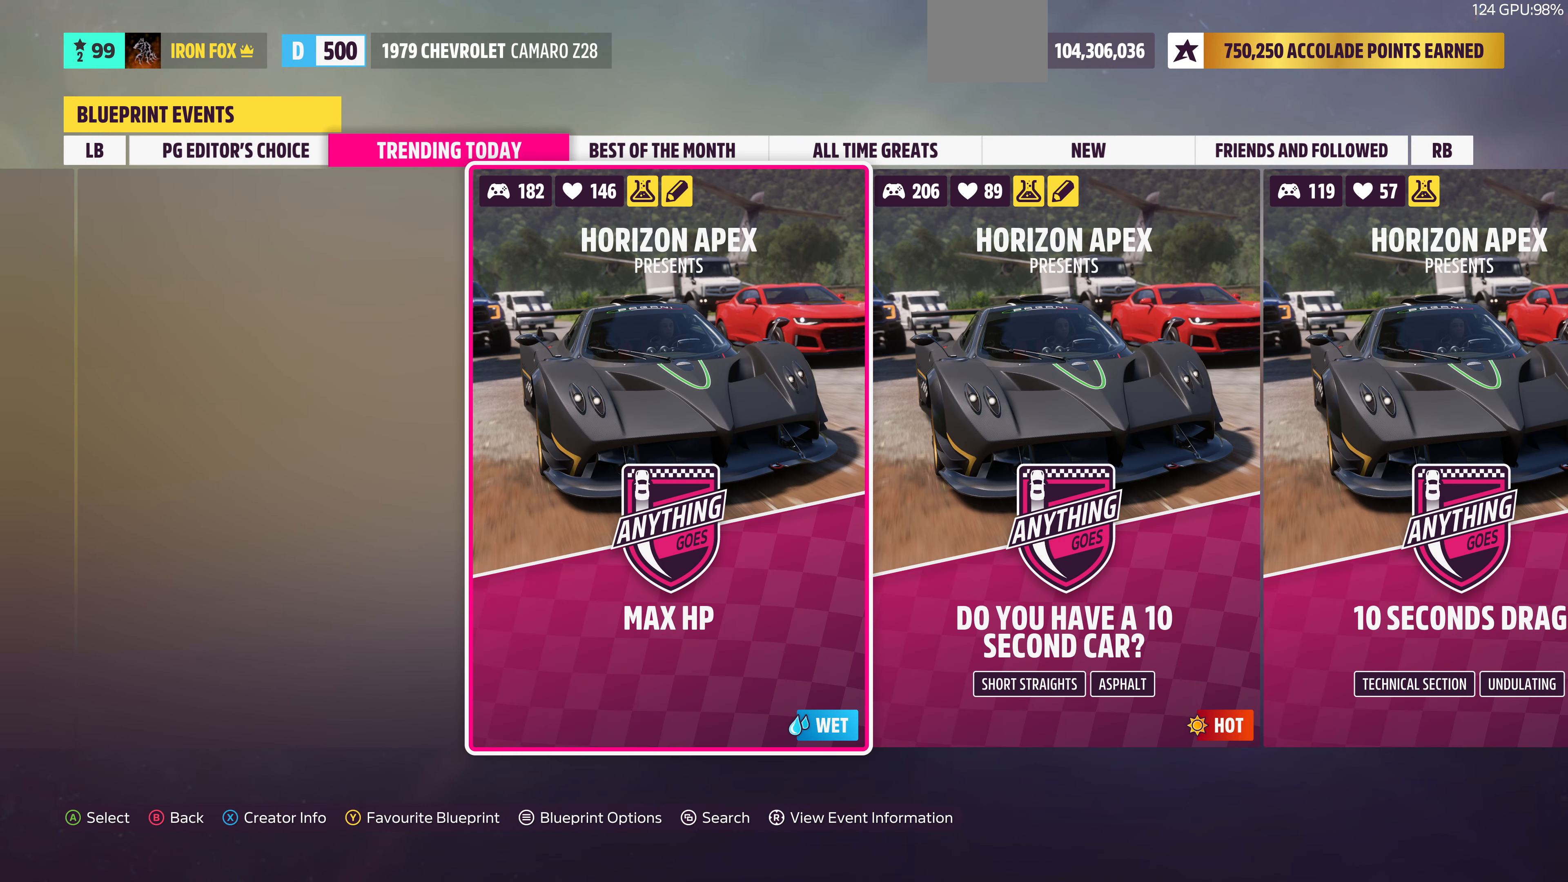
{"buttons": [], "left_stick": "center", "right_stick": "center", "events": []}
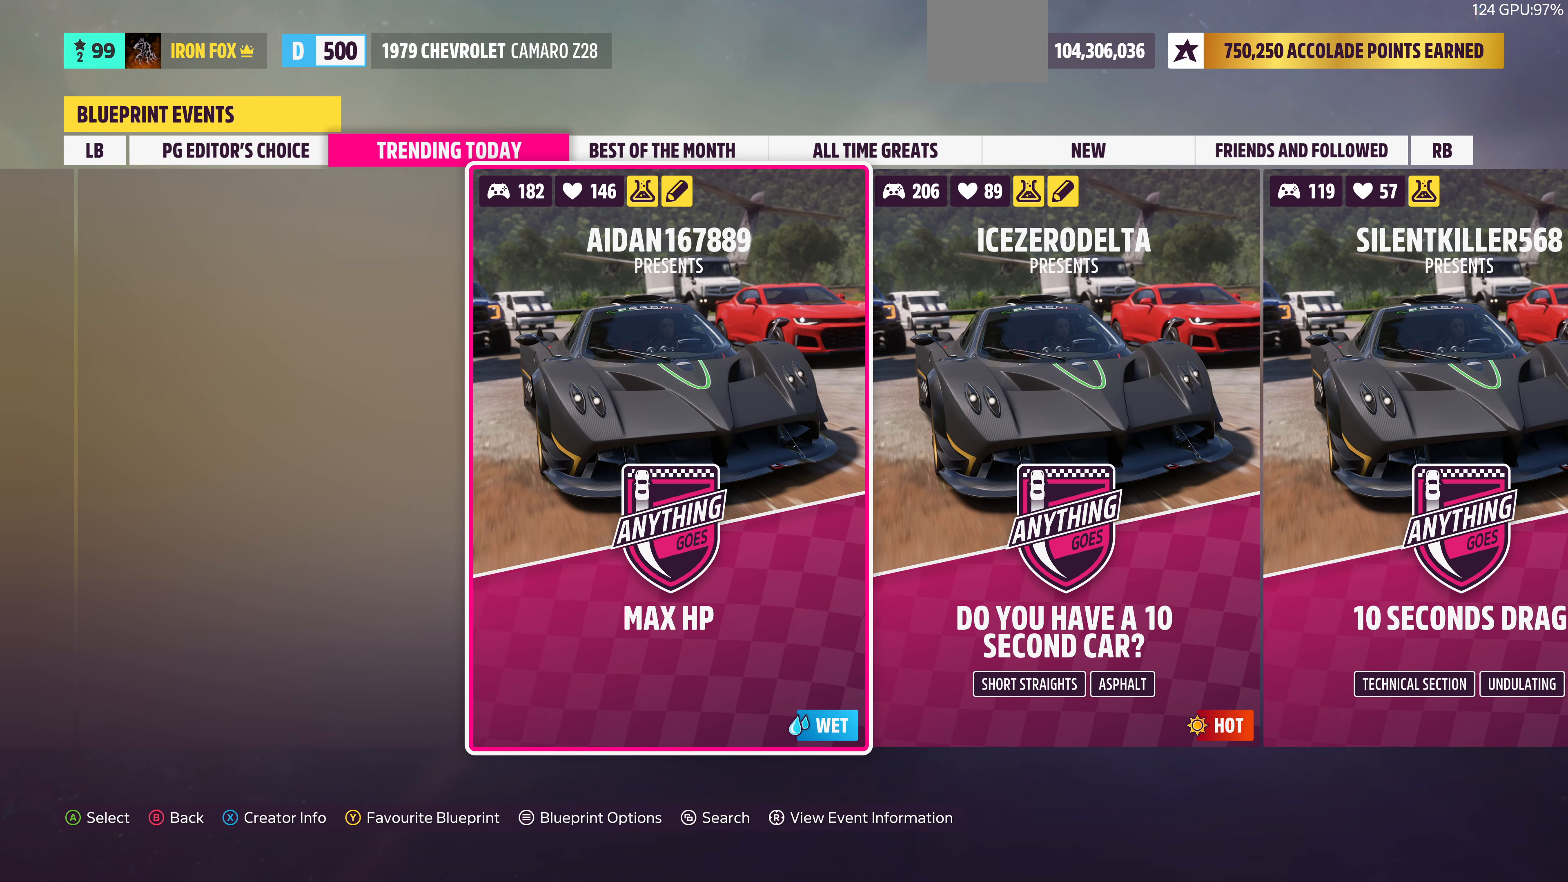
{"buttons": [], "left_stick": "center", "right_stick": "center", "events": [[200, "R3", "down"], [234, "right_stick", "up"], [334, "right_stick", "center"], [367, "R3", "up"]]}
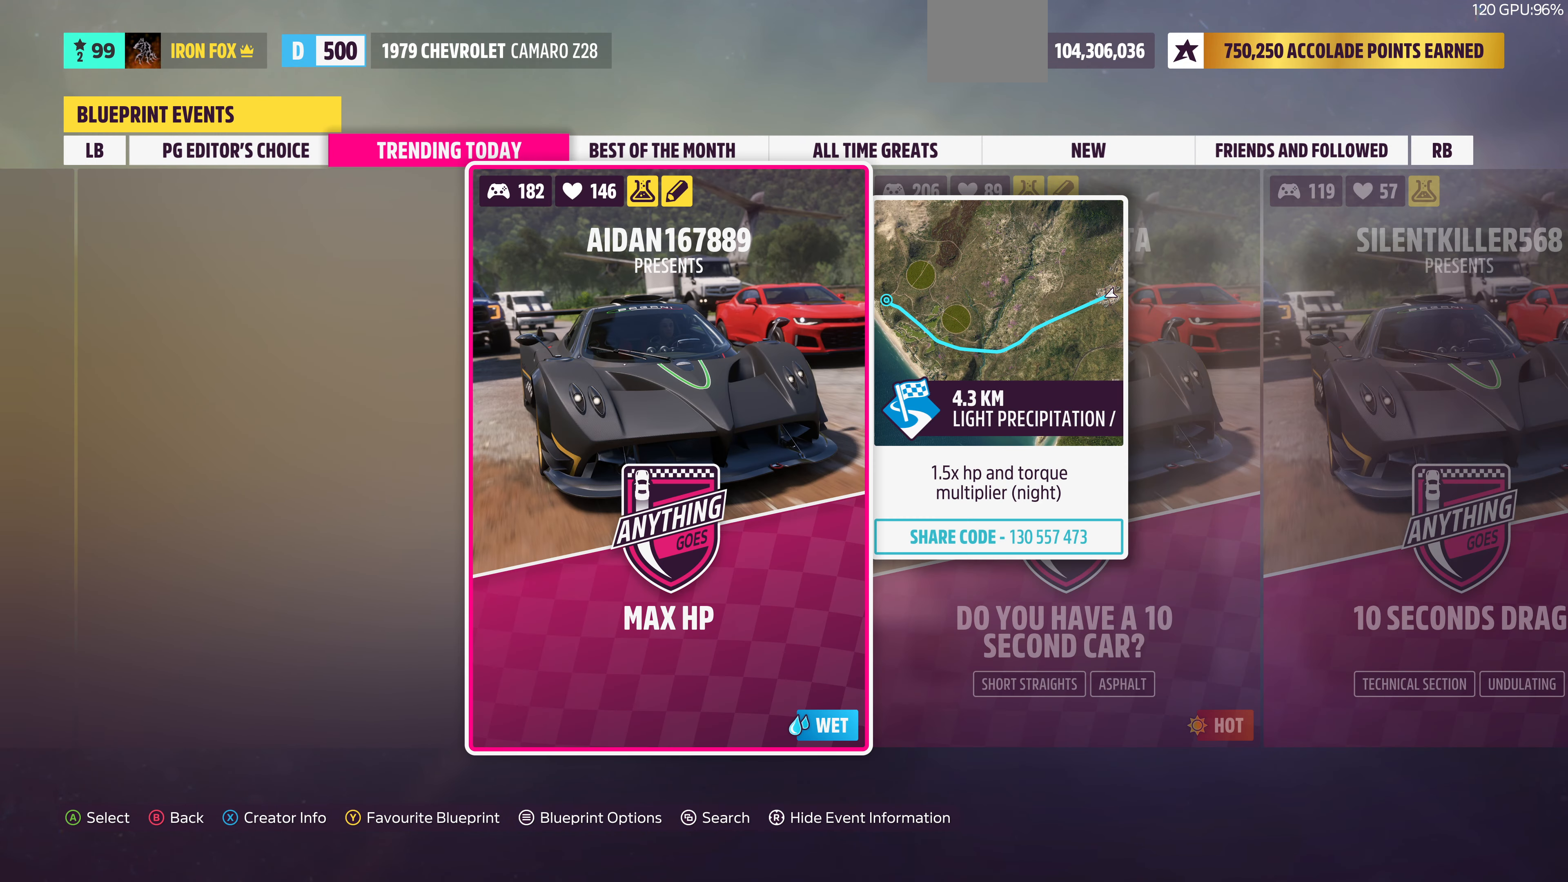
{"buttons": [], "left_stick": "center", "right_stick": "center", "events": []}
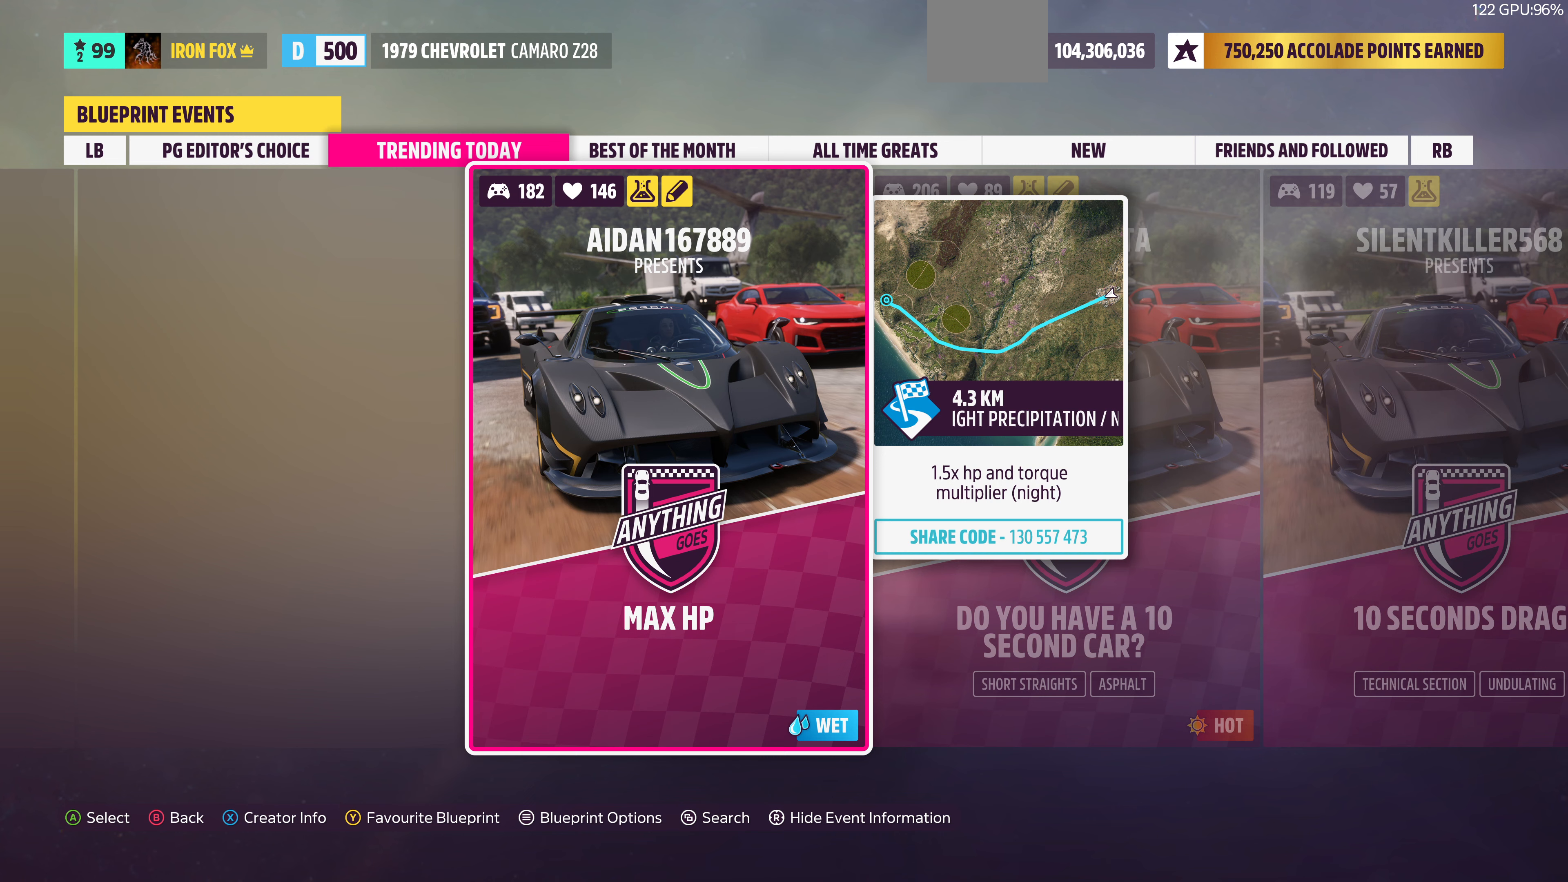
{"buttons": [], "left_stick": "center", "right_stick": "center", "events": [[300, "R3", "down"], [400, "R3", "up"]]}
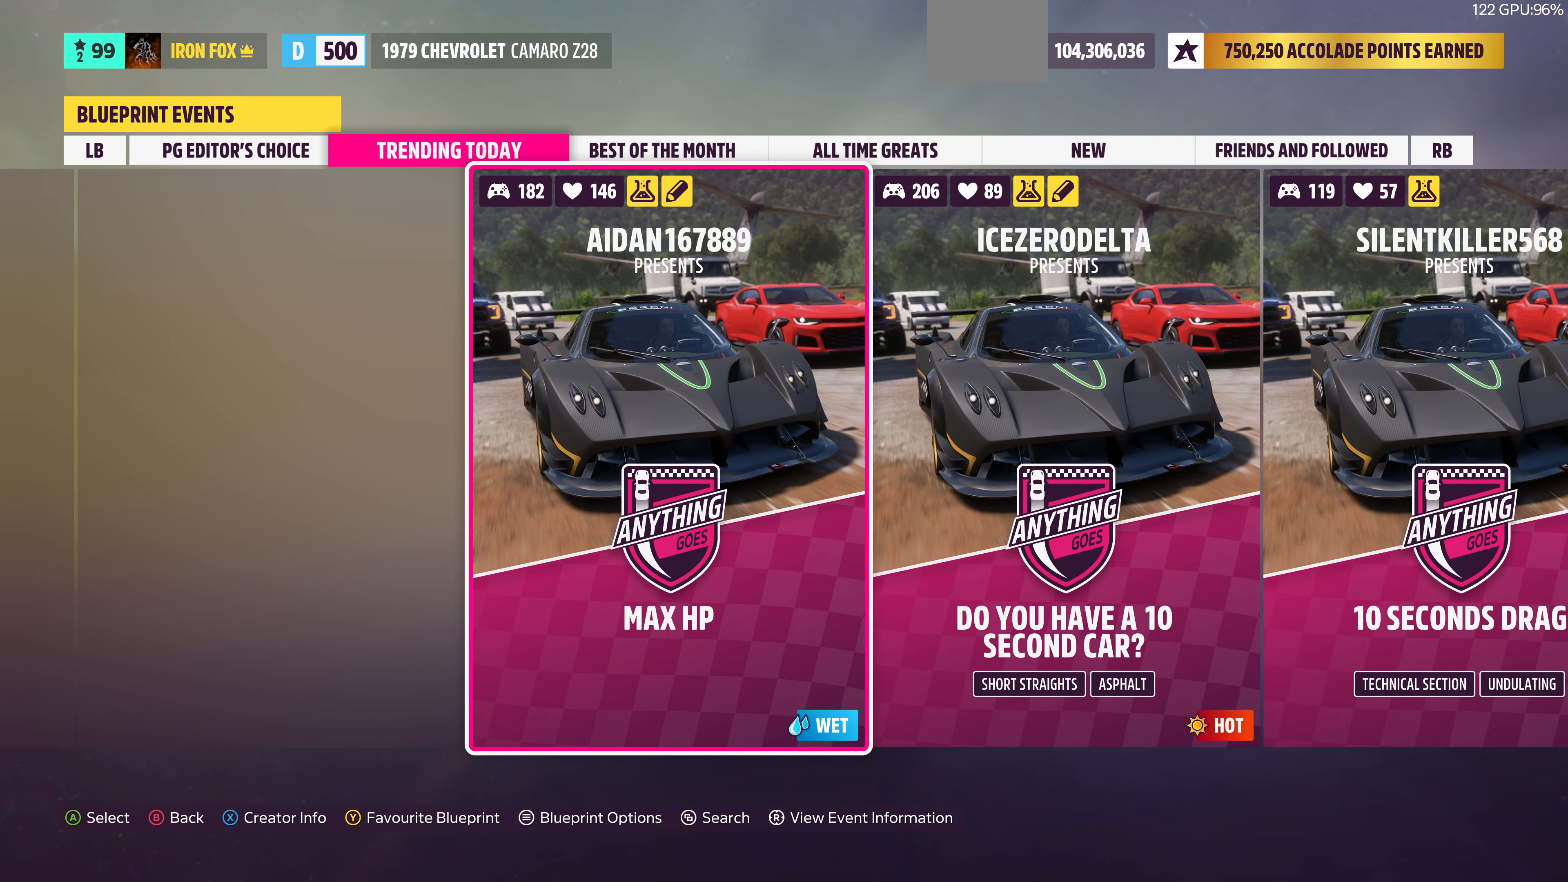
{"buttons": [], "left_stick": "center", "right_stick": "center", "events": []}
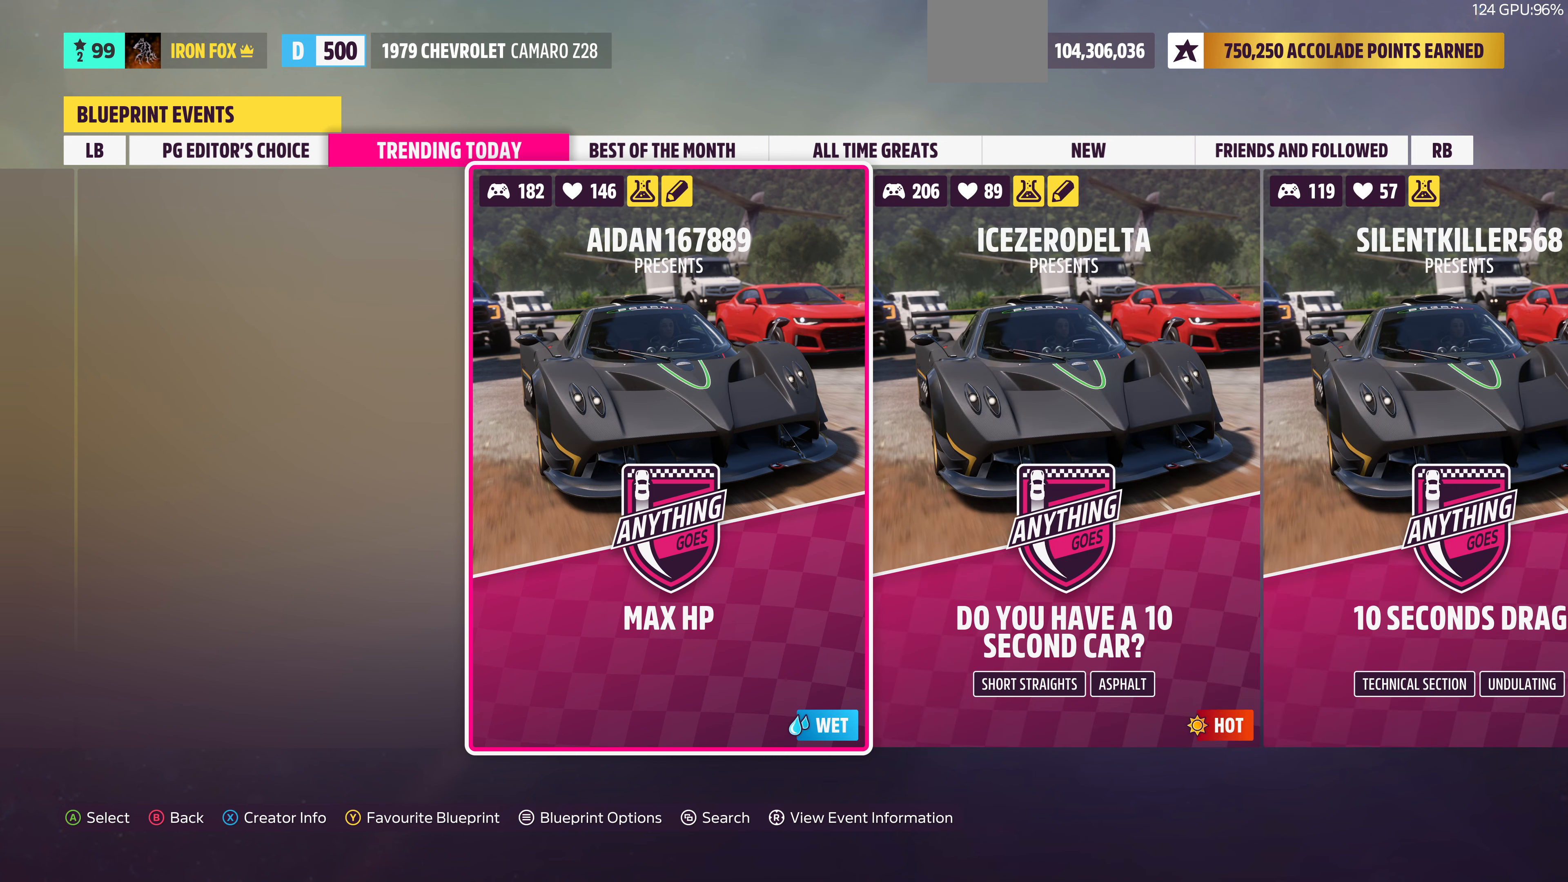
{"buttons": [], "left_stick": "center", "right_stick": "center", "events": [[367, "DPAD_RIGHT", "down"], [500, "DPAD_RIGHT", "up"]]}
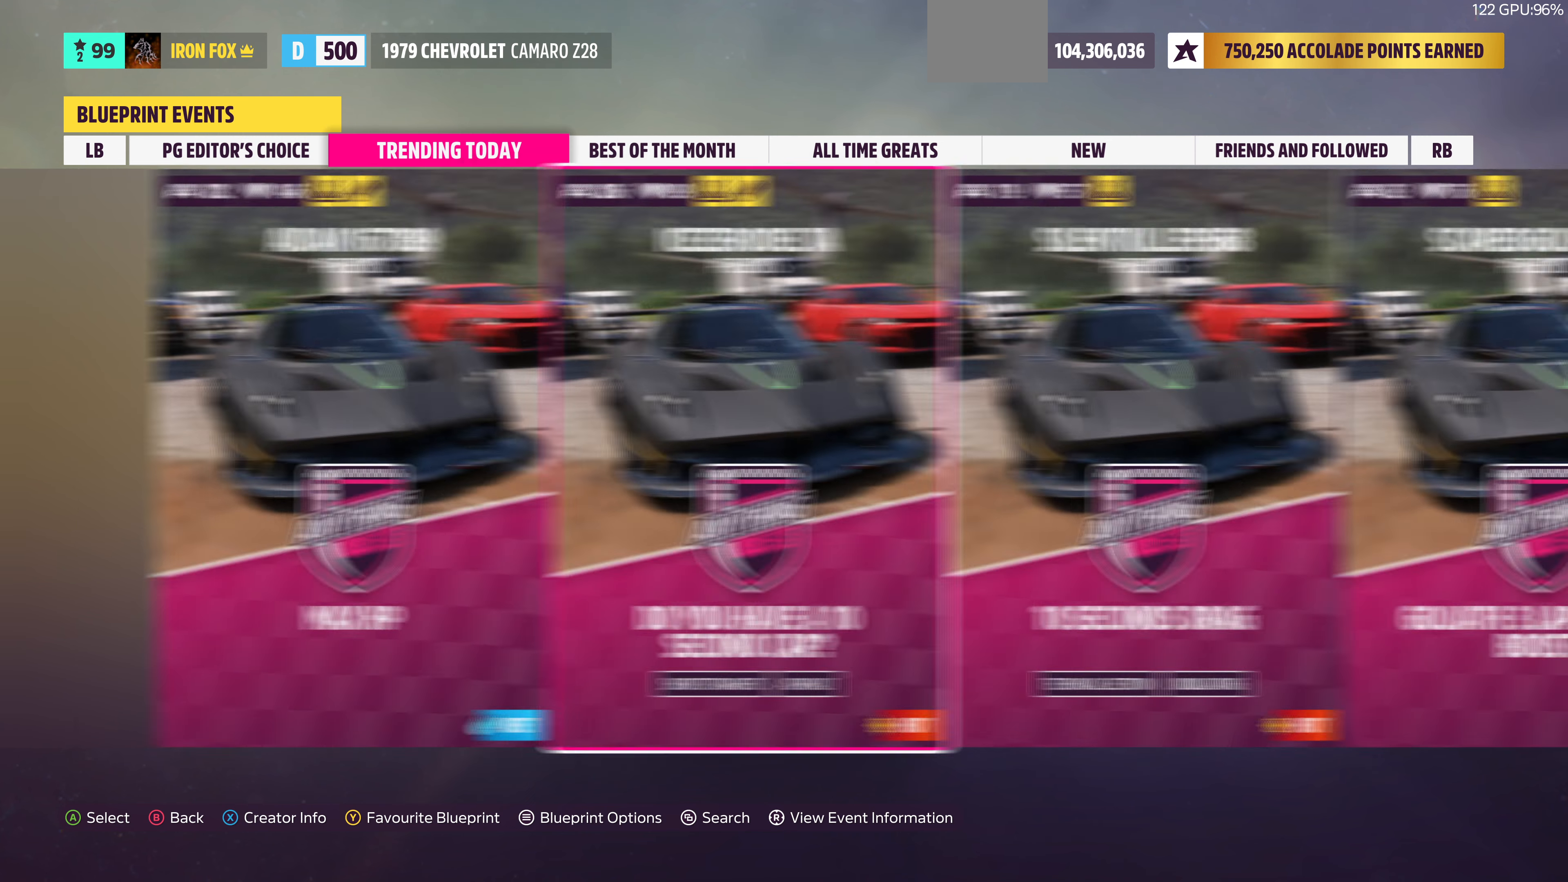
{"buttons": [], "left_stick": "center", "right_stick": "center", "events": []}
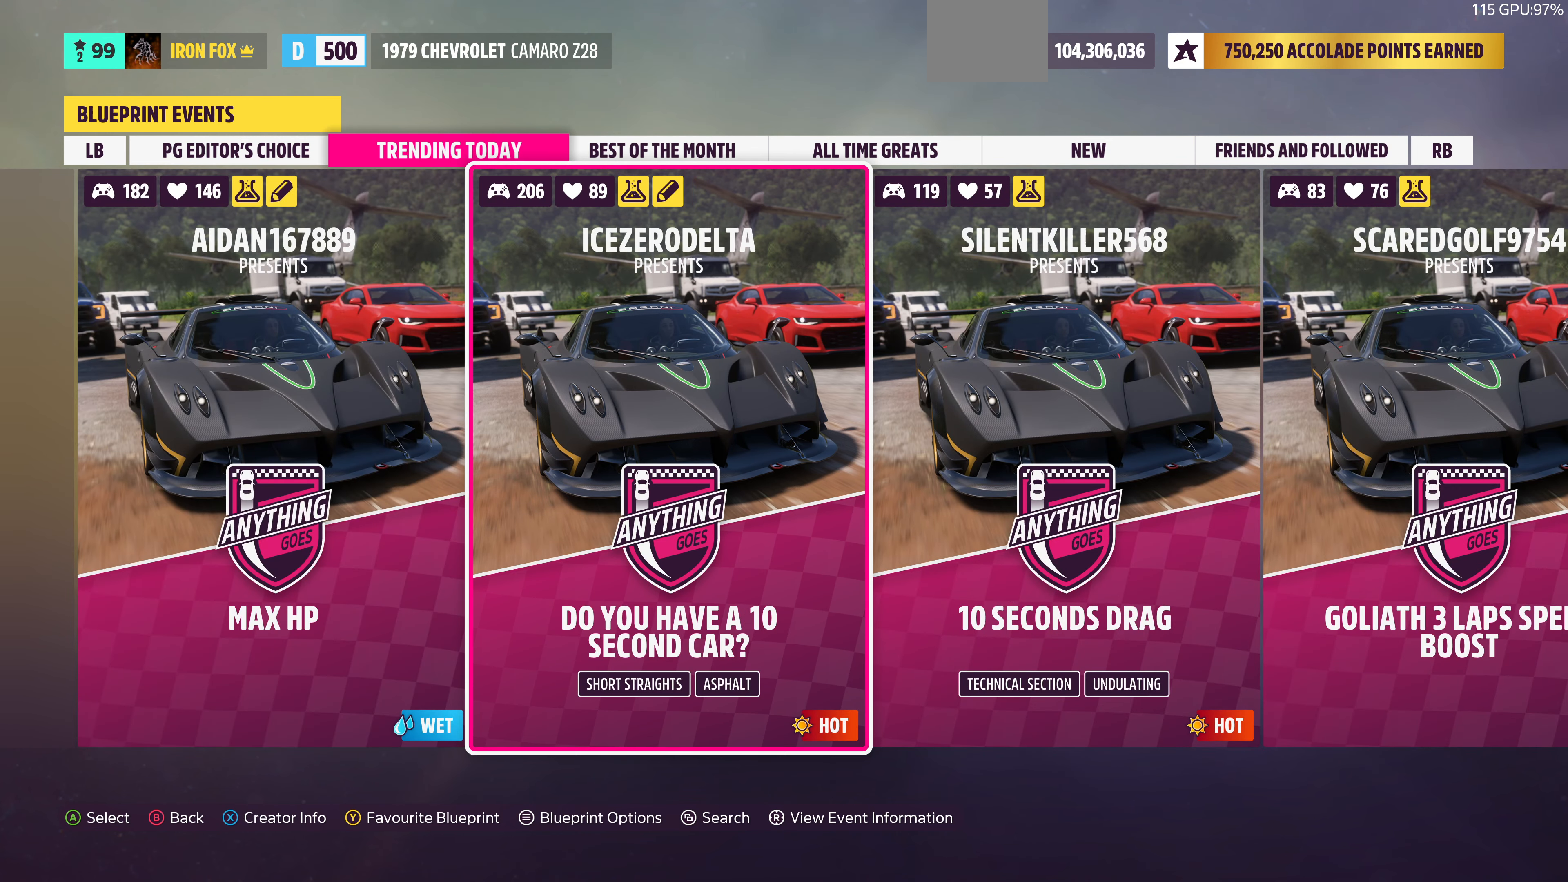
{"buttons": [], "left_stick": "center", "right_stick": "center", "events": []}
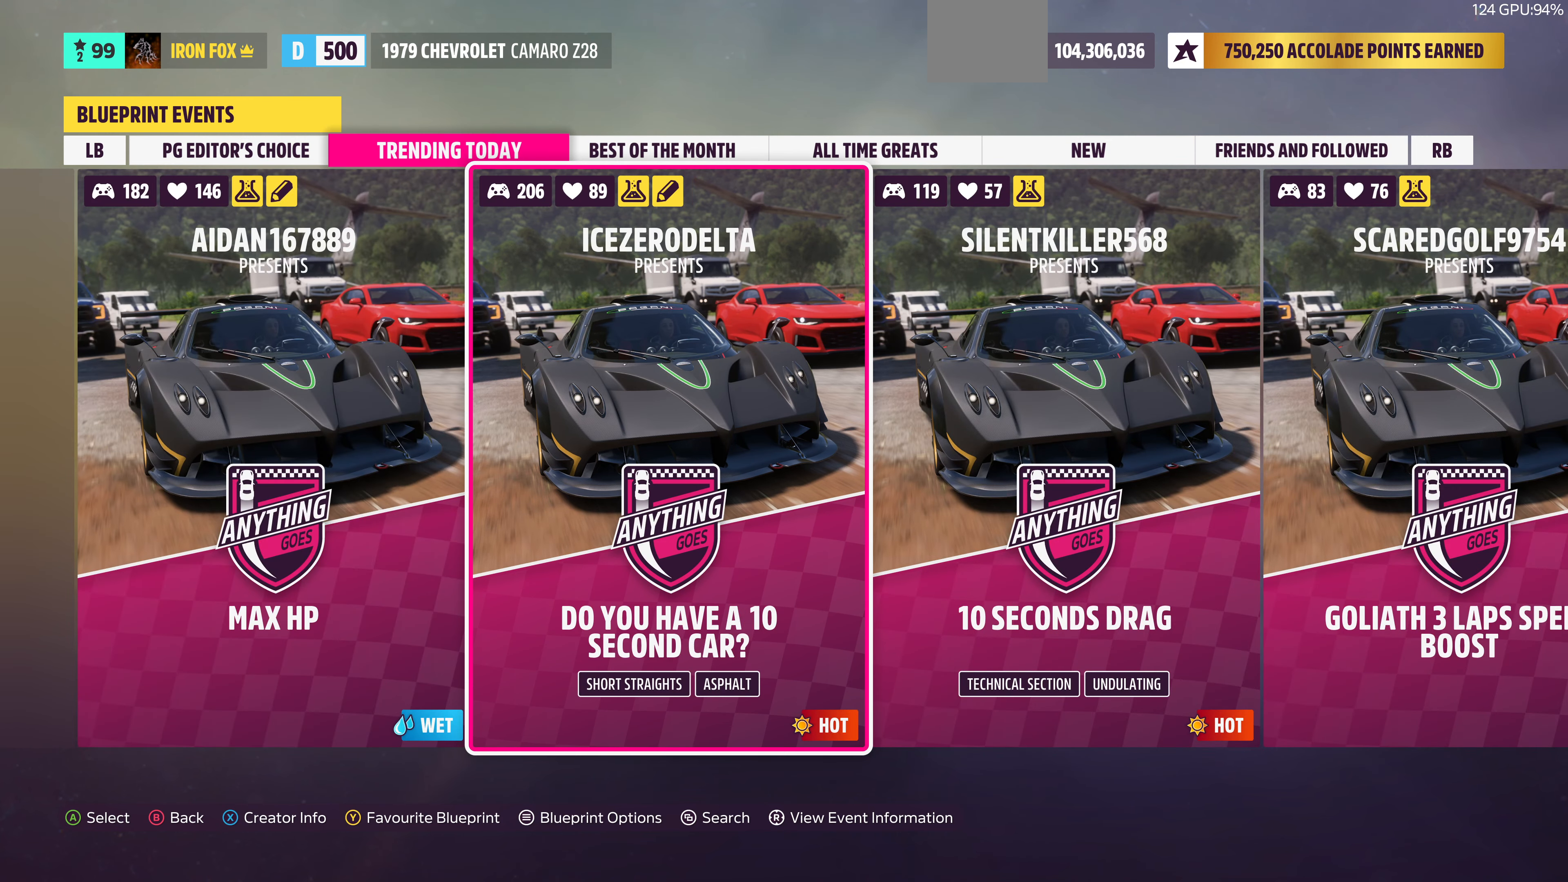
{"buttons": [], "left_stick": "center", "right_stick": "center", "events": []}
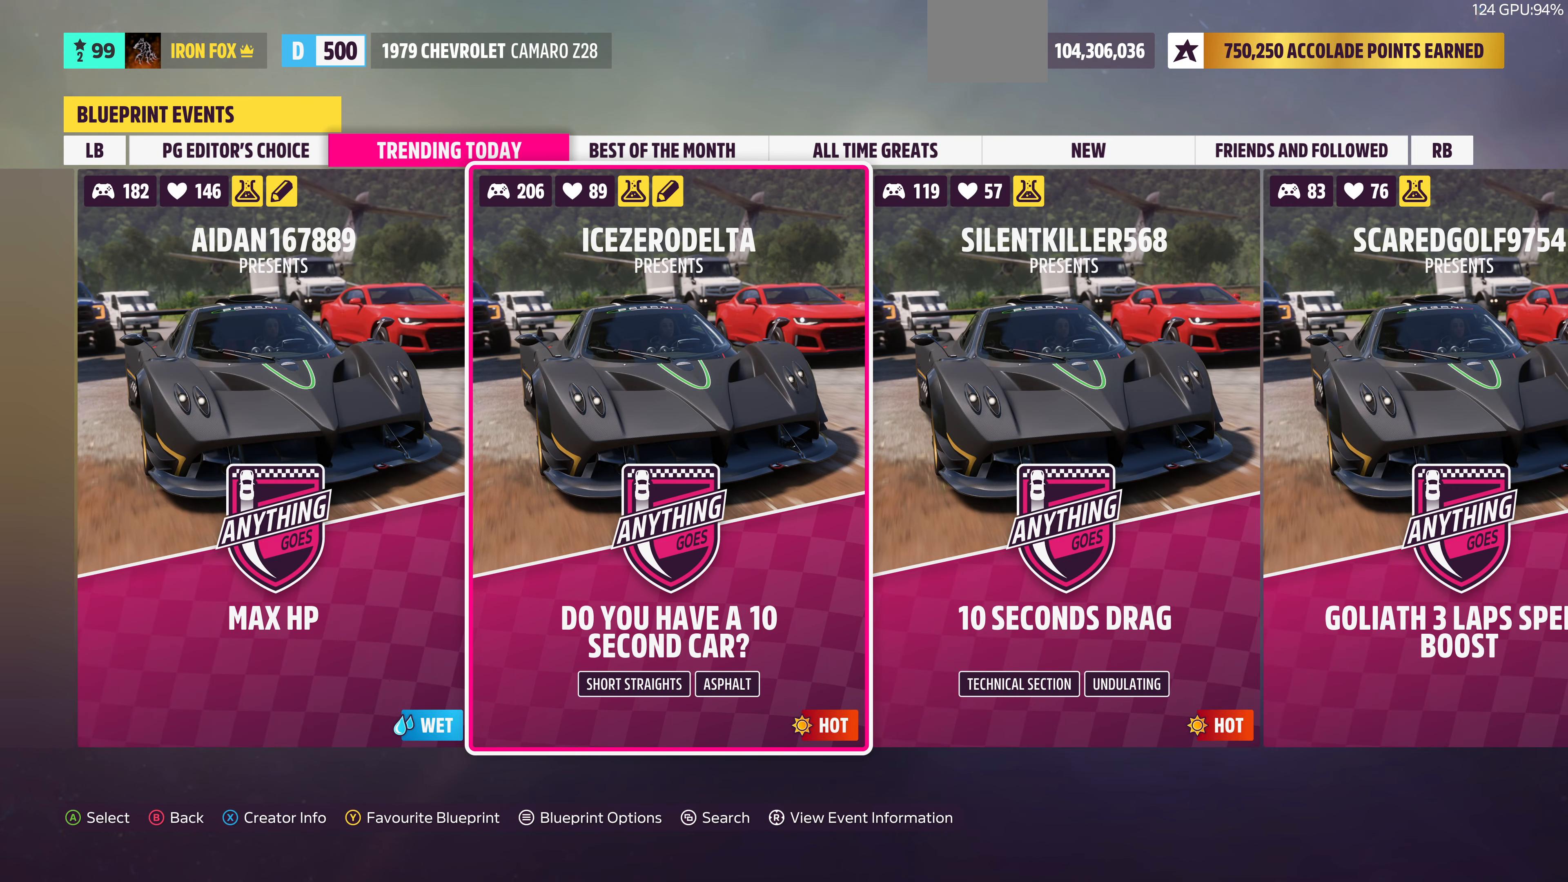
{"buttons": ["R3"], "left_stick": "center", "right_stick": "center", "events": [[400, "R3", "down"]]}
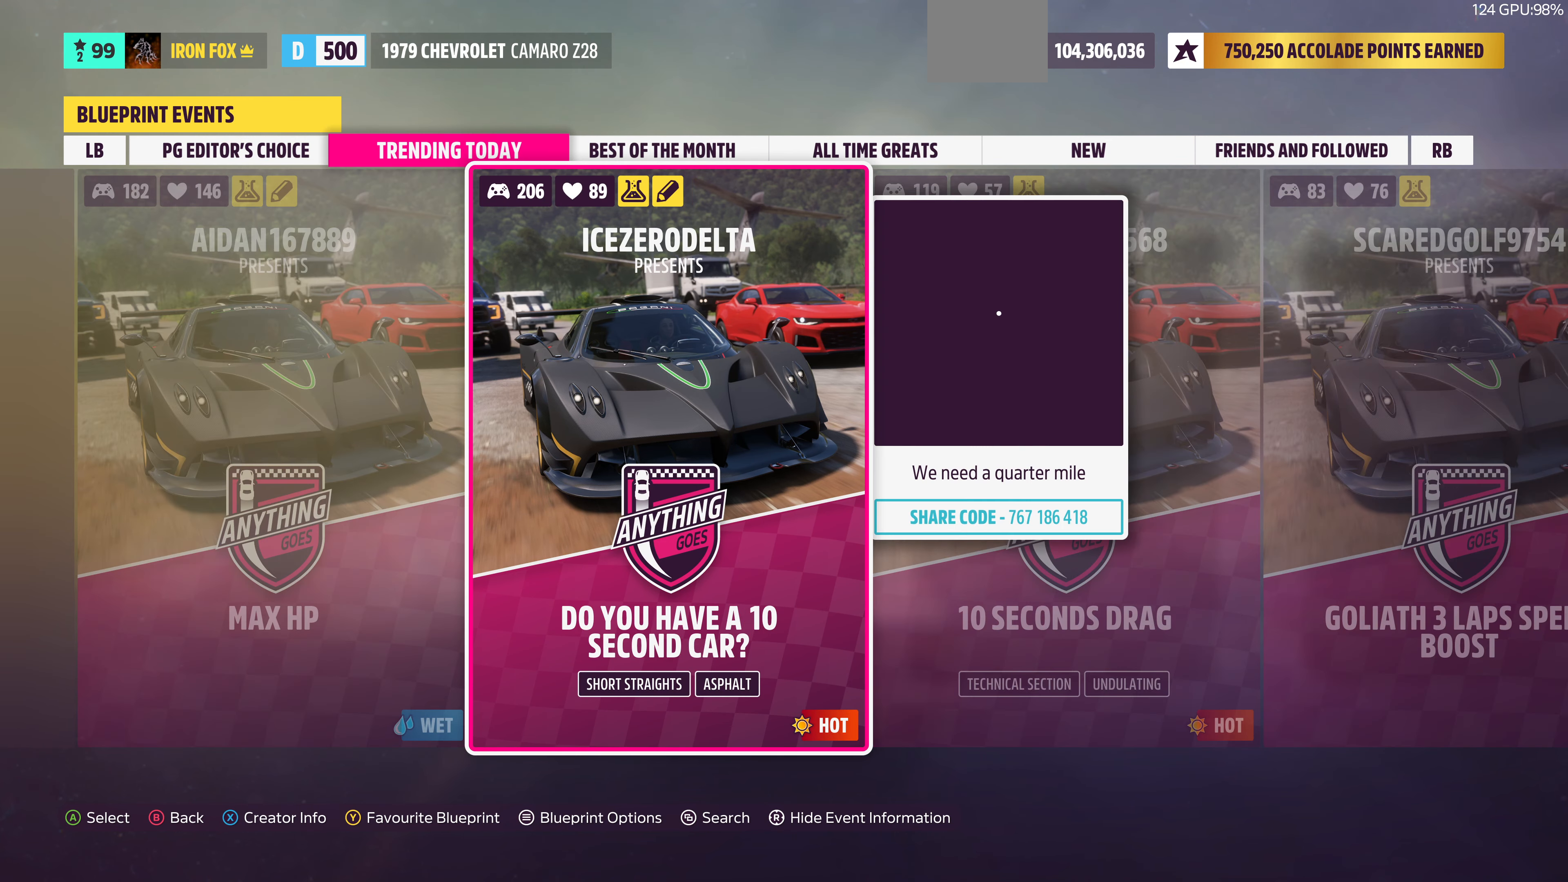
{"buttons": [], "left_stick": "center", "right_stick": "center", "events": [[67, "R3", "up"]]}
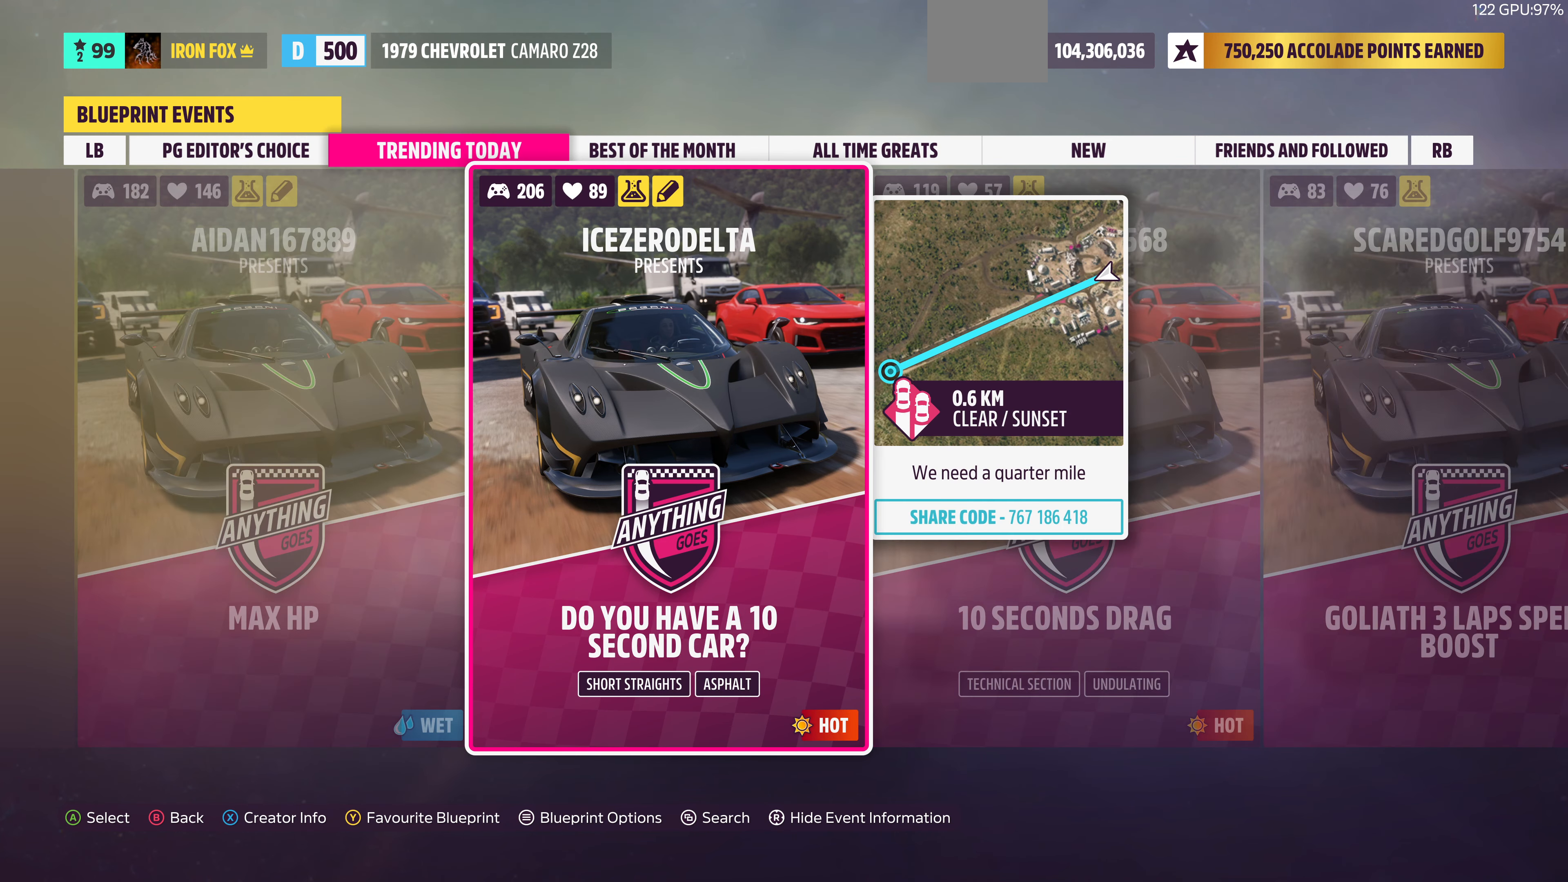
{"buttons": [], "left_stick": "center", "right_stick": "center", "events": [[200, "R3", "down"], [367, "R3", "up"]]}